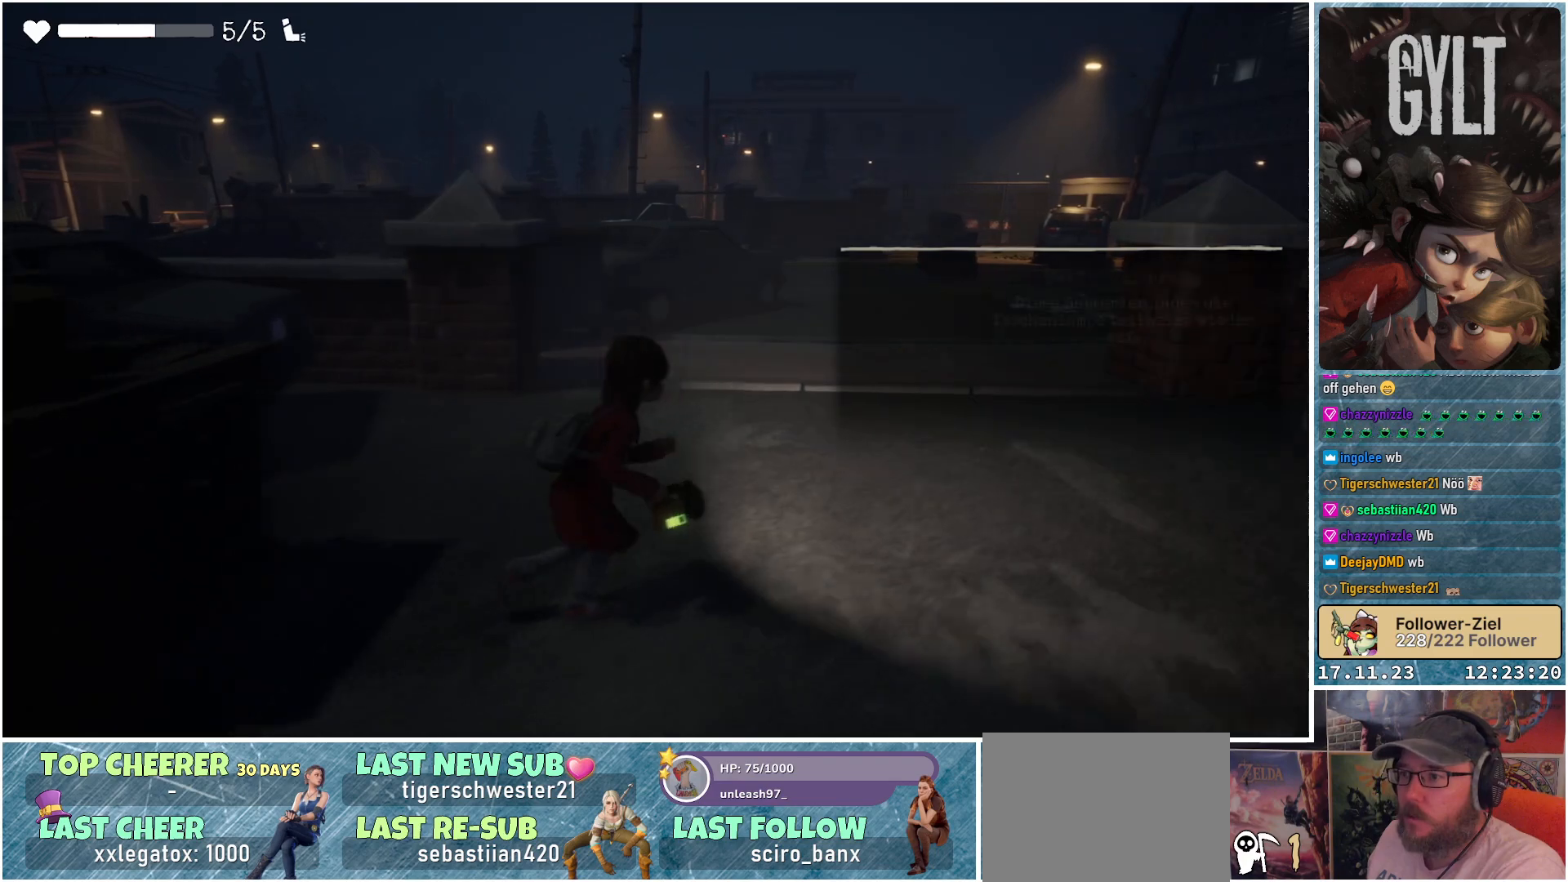
Gameplay with a controller (Xbox layout); each line is a JSON object with the inputs held at the frame after it. "events" lists button and stick changes between this image and that frame as [ms after this image, input, new state], when the widget could be followed in between.
{"buttons": [], "left_stick": "up-right", "right_stick": "center", "events": [[433, "right_stick", "center"]]}
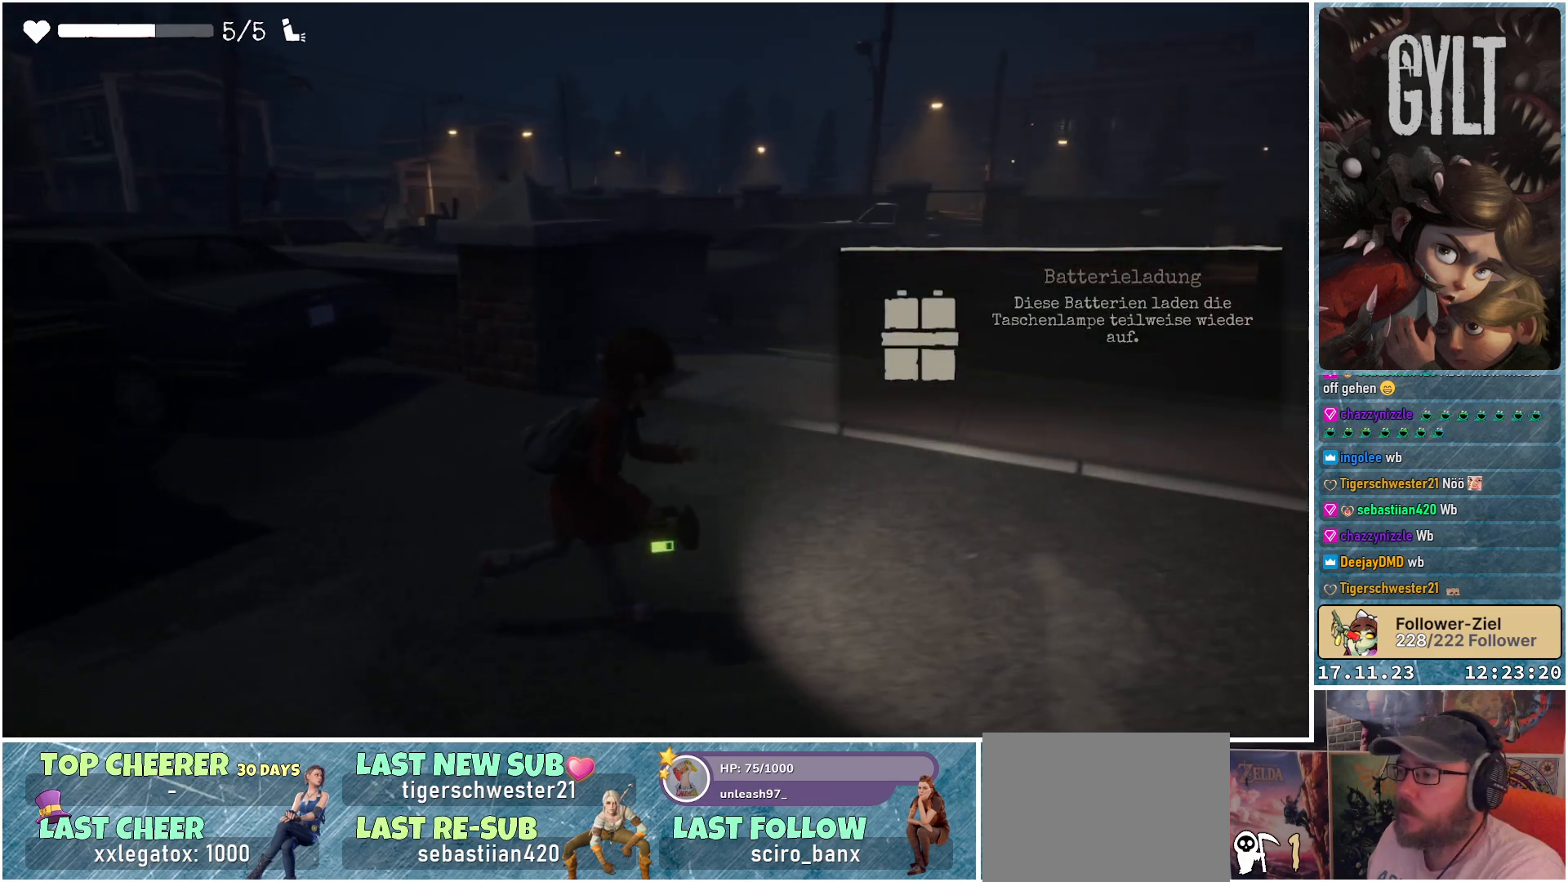
{"buttons": [], "left_stick": "center", "right_stick": "center", "events": [[483, "left_stick", "center"]]}
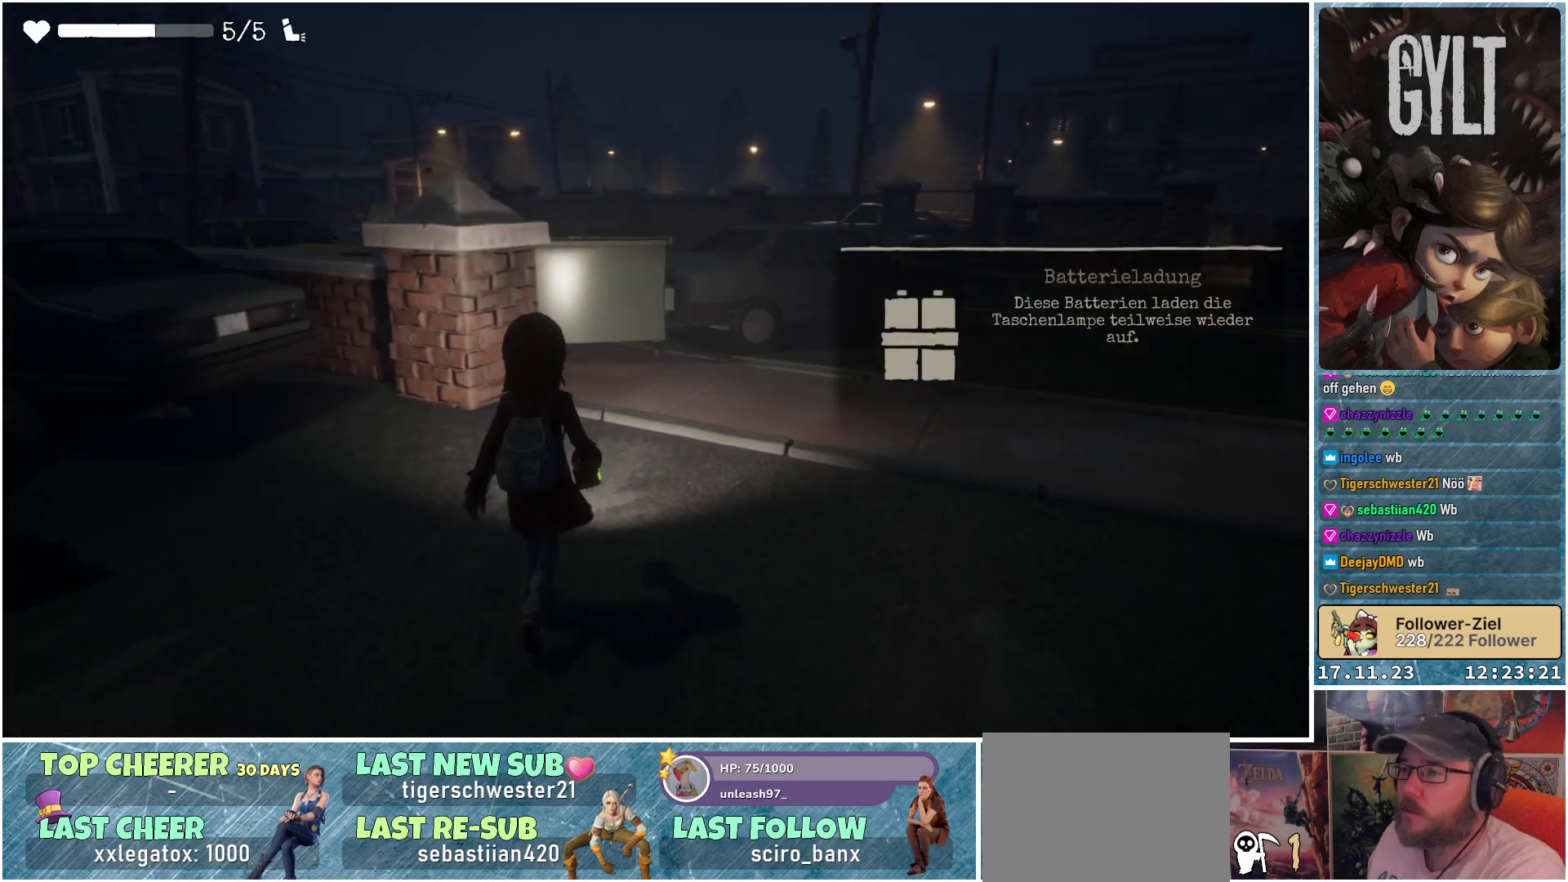
{"buttons": ["Y"], "left_stick": "center", "right_stick": "center", "events": [[117, "Y", "down"]]}
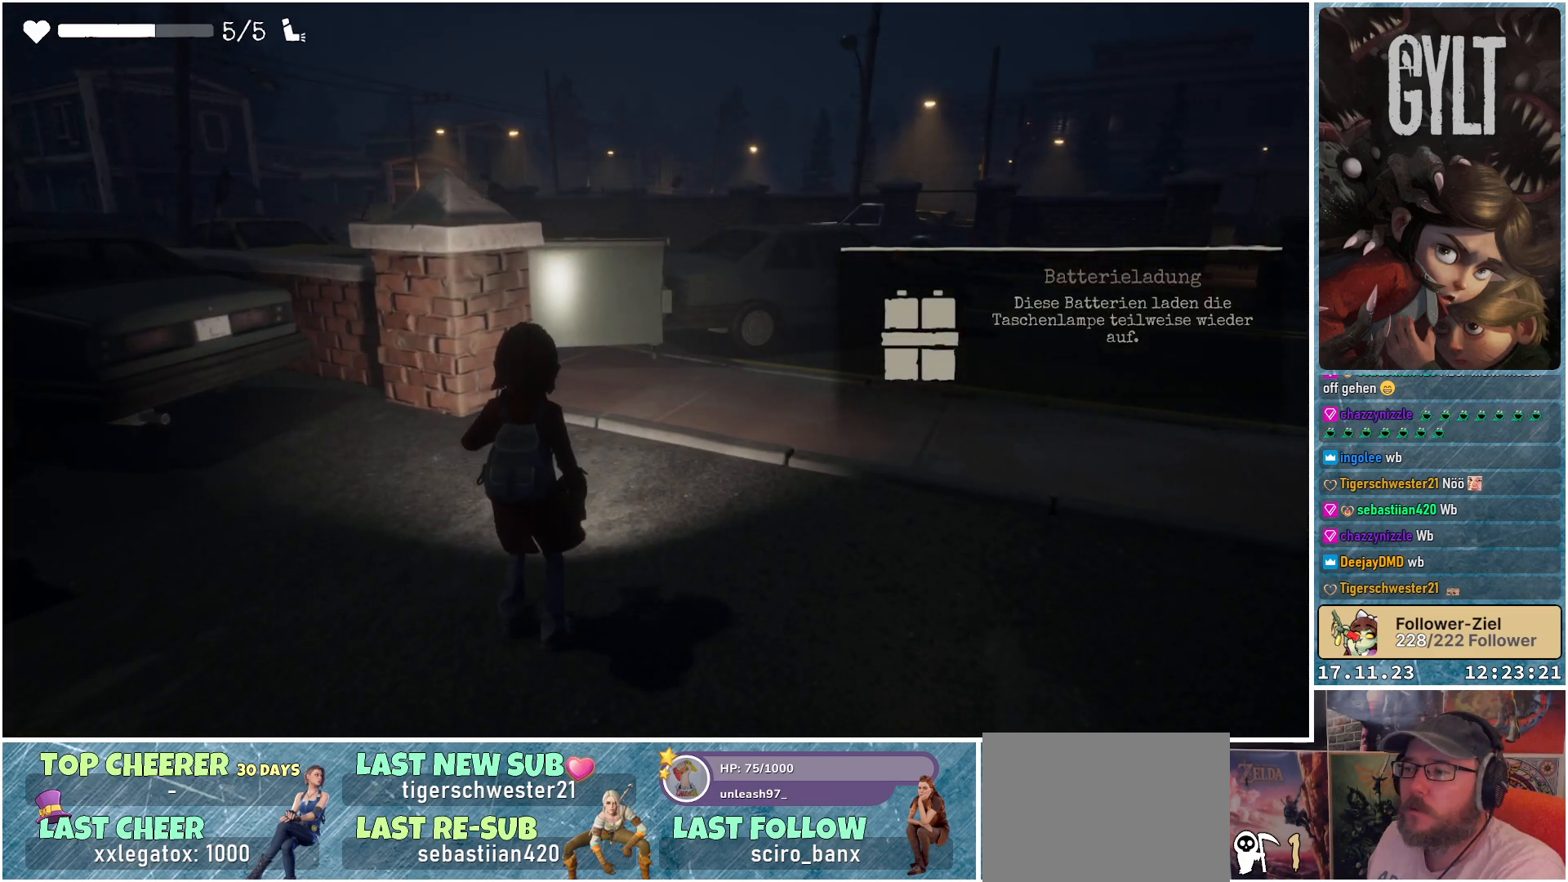
{"buttons": ["Y"], "left_stick": "center", "right_stick": "center", "events": []}
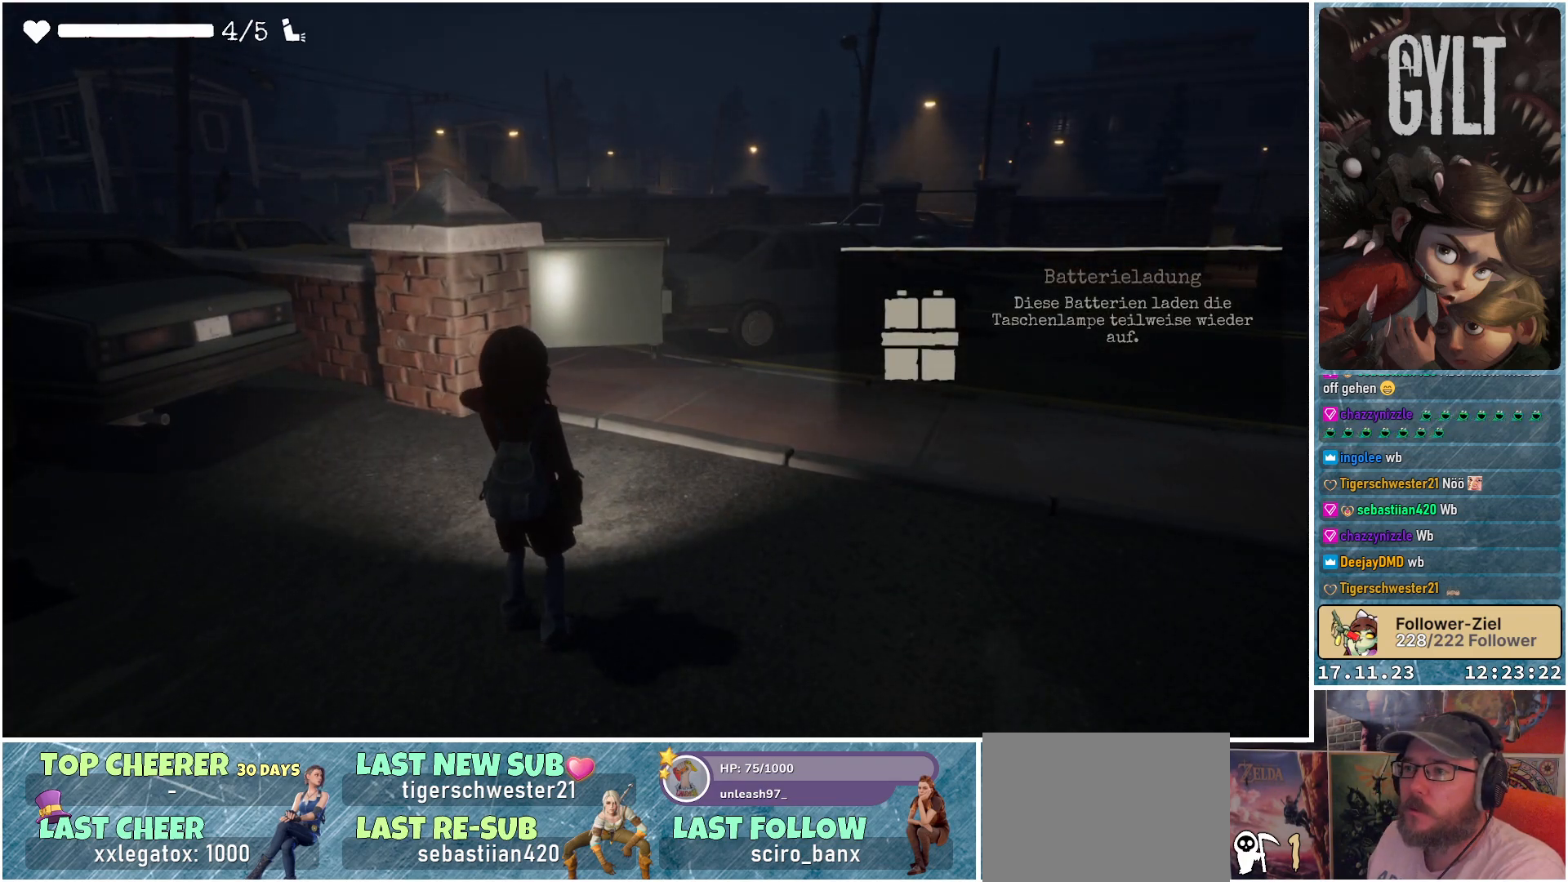
{"buttons": [], "left_stick": "up-right", "right_stick": "center", "events": [[100, "Y", "up"], [300, "right_stick", "down-left"], [417, "left_stick", "up-right"], [433, "right_stick", "center"]]}
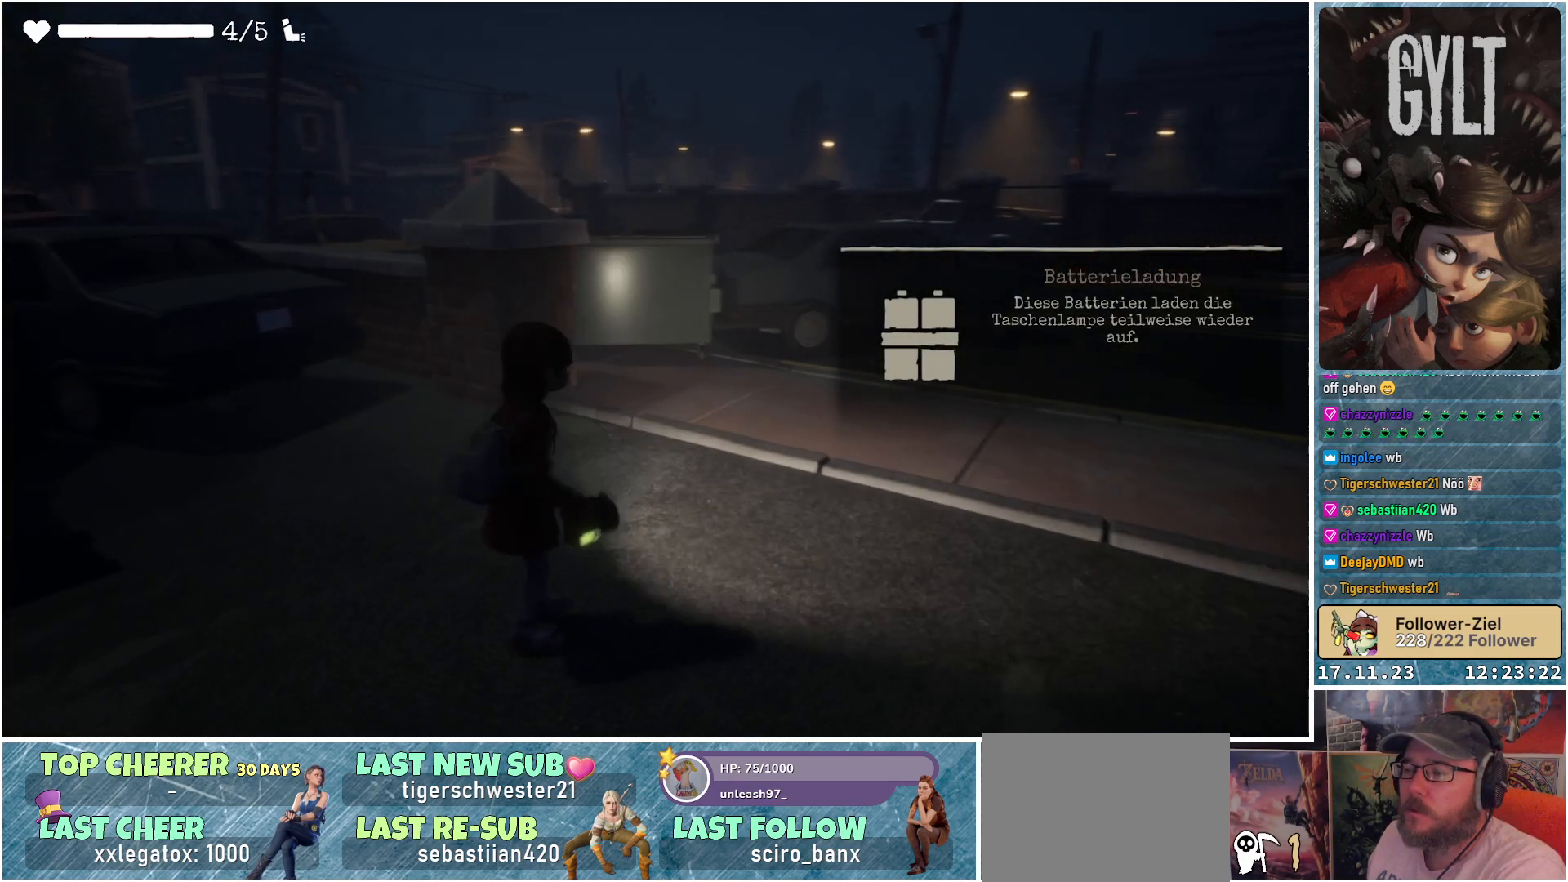
{"buttons": [], "left_stick": "up-right", "right_stick": "right", "events": [[83, "right_stick", "right"]]}
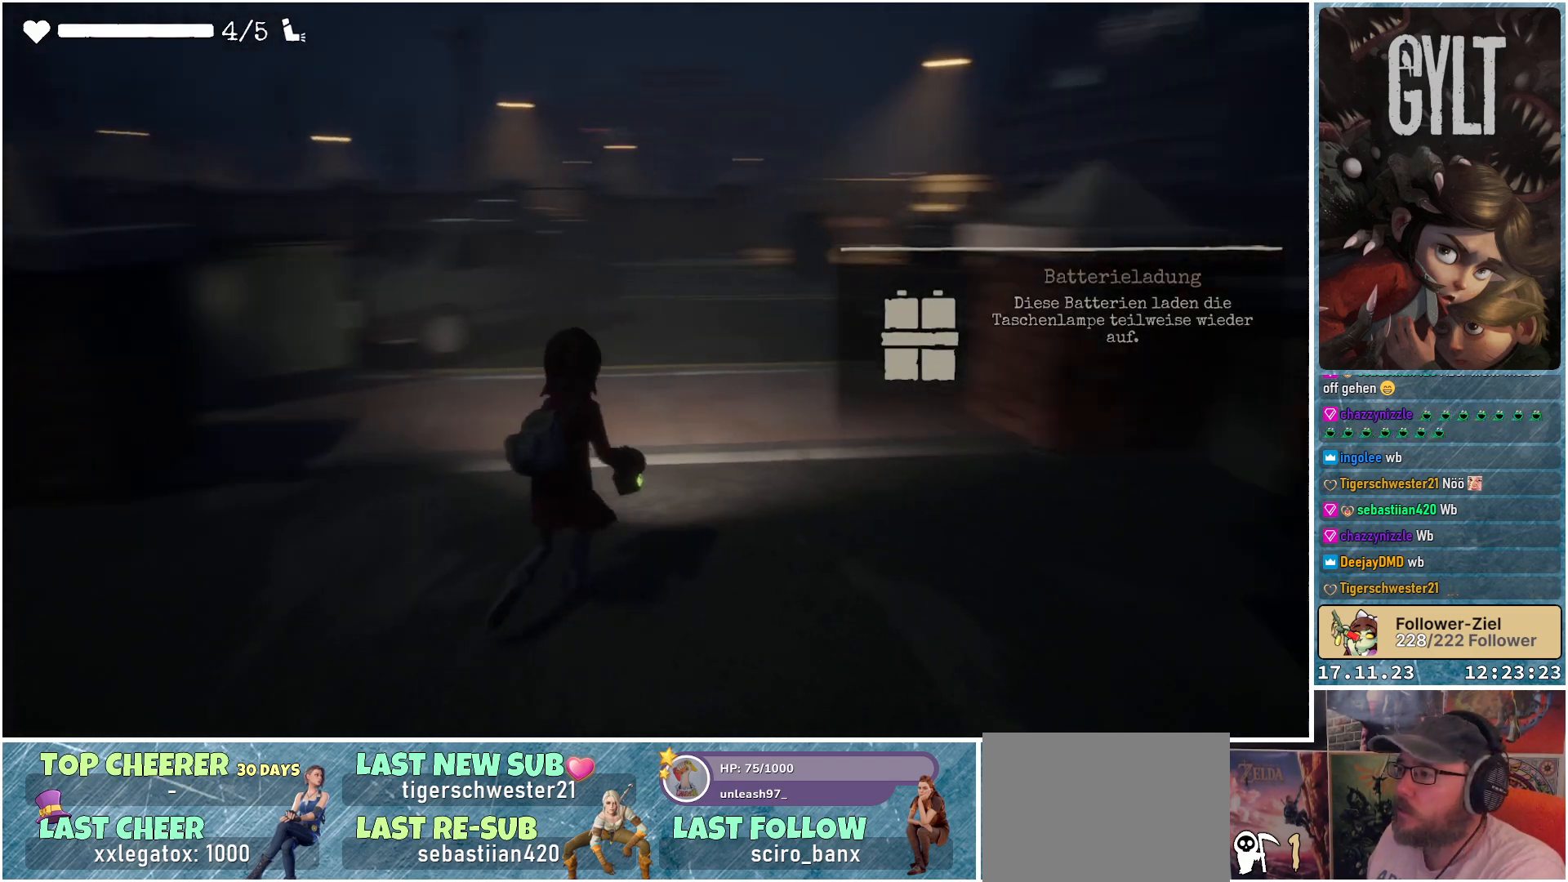
{"buttons": ["SELECT"], "left_stick": "center", "right_stick": "center", "events": [[33, "left_stick", "center"], [100, "right_stick", "center"], [483, "SELECT", "down"]]}
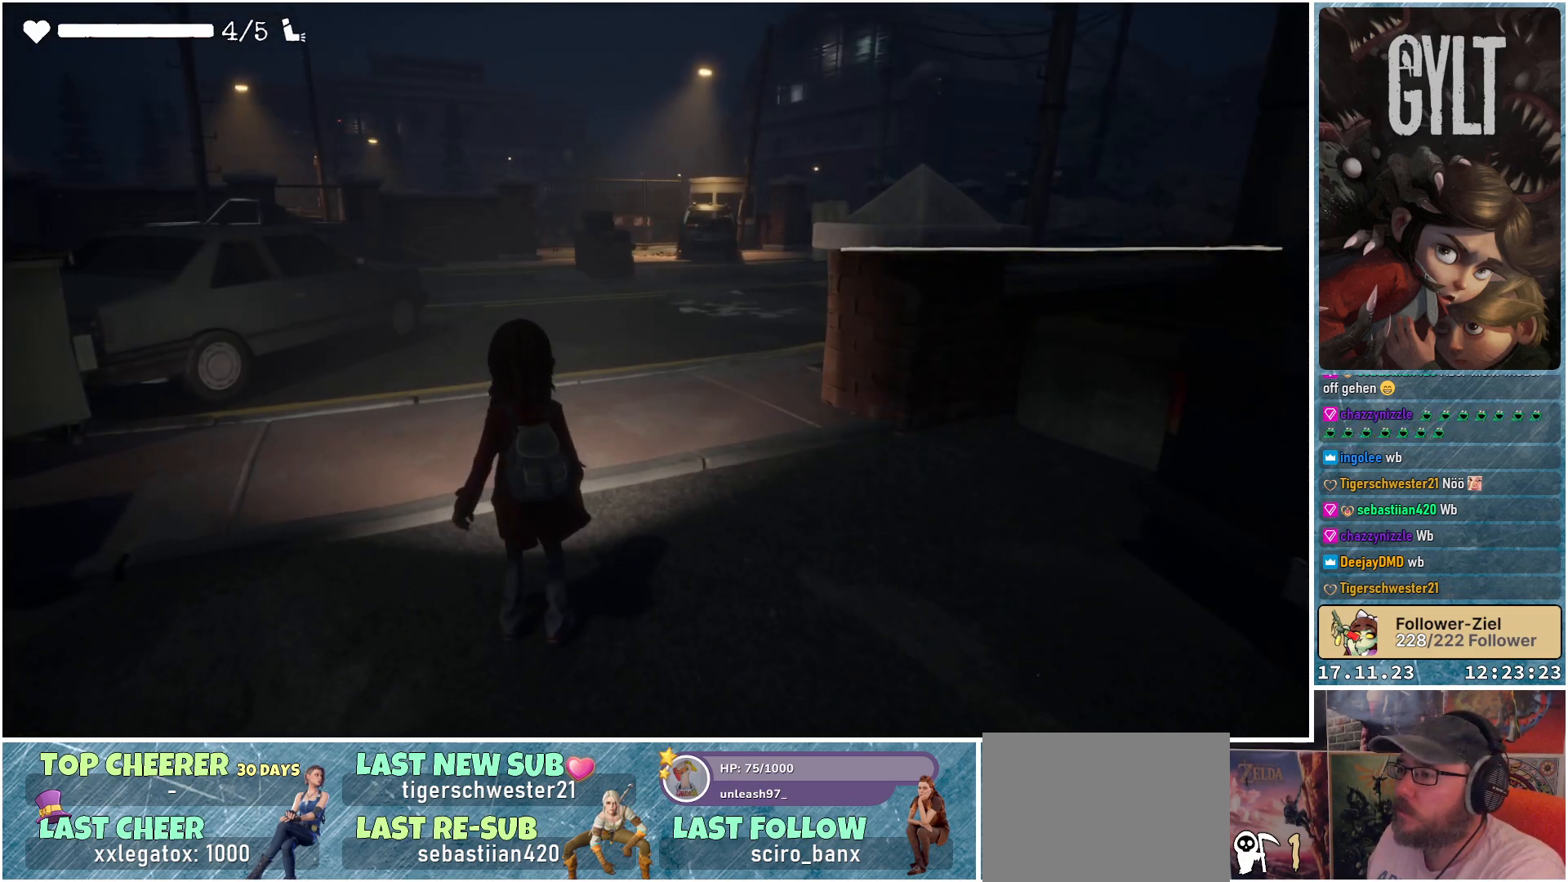
{"buttons": [], "left_stick": "center", "right_stick": "center", "events": [[83, "SELECT", "up"]]}
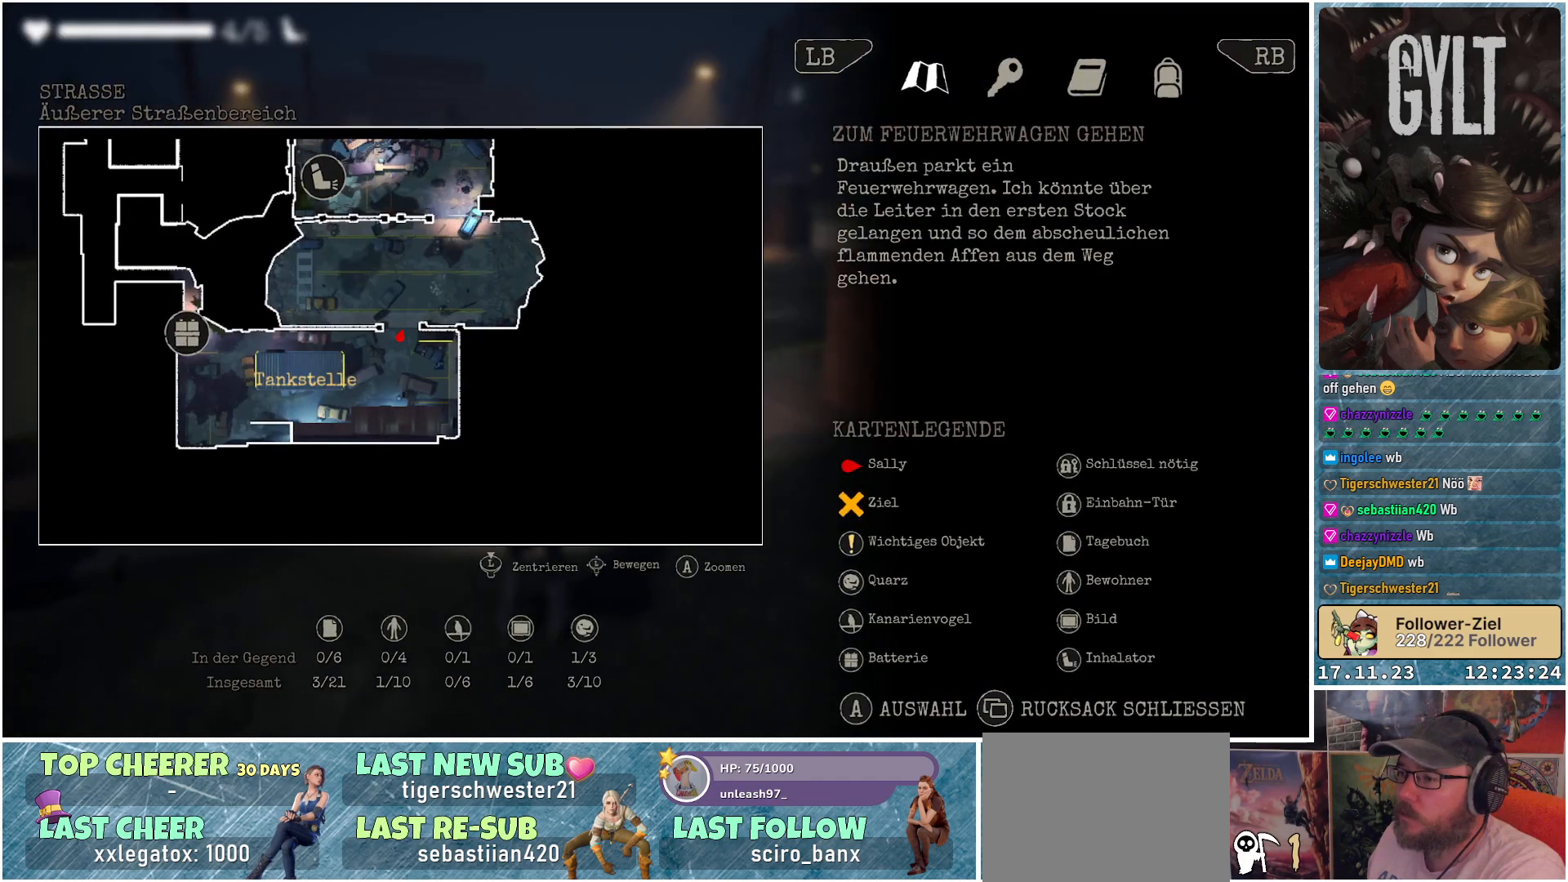
{"buttons": [], "left_stick": "center", "right_stick": "center", "events": []}
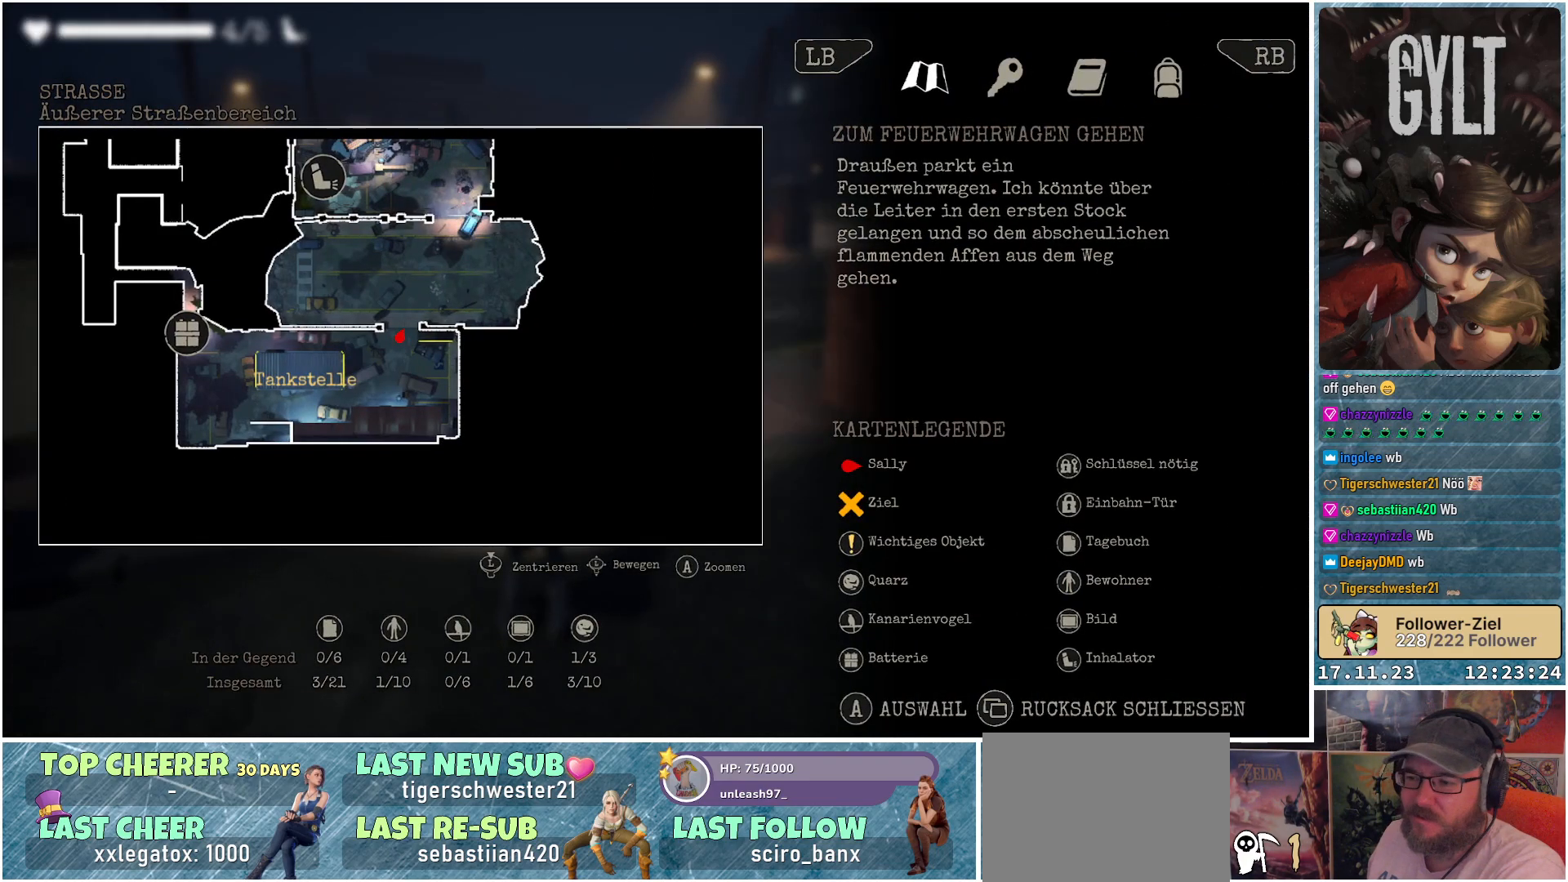
{"buttons": ["SELECT"], "left_stick": "center", "right_stick": "center", "events": [[467, "SELECT", "down"]]}
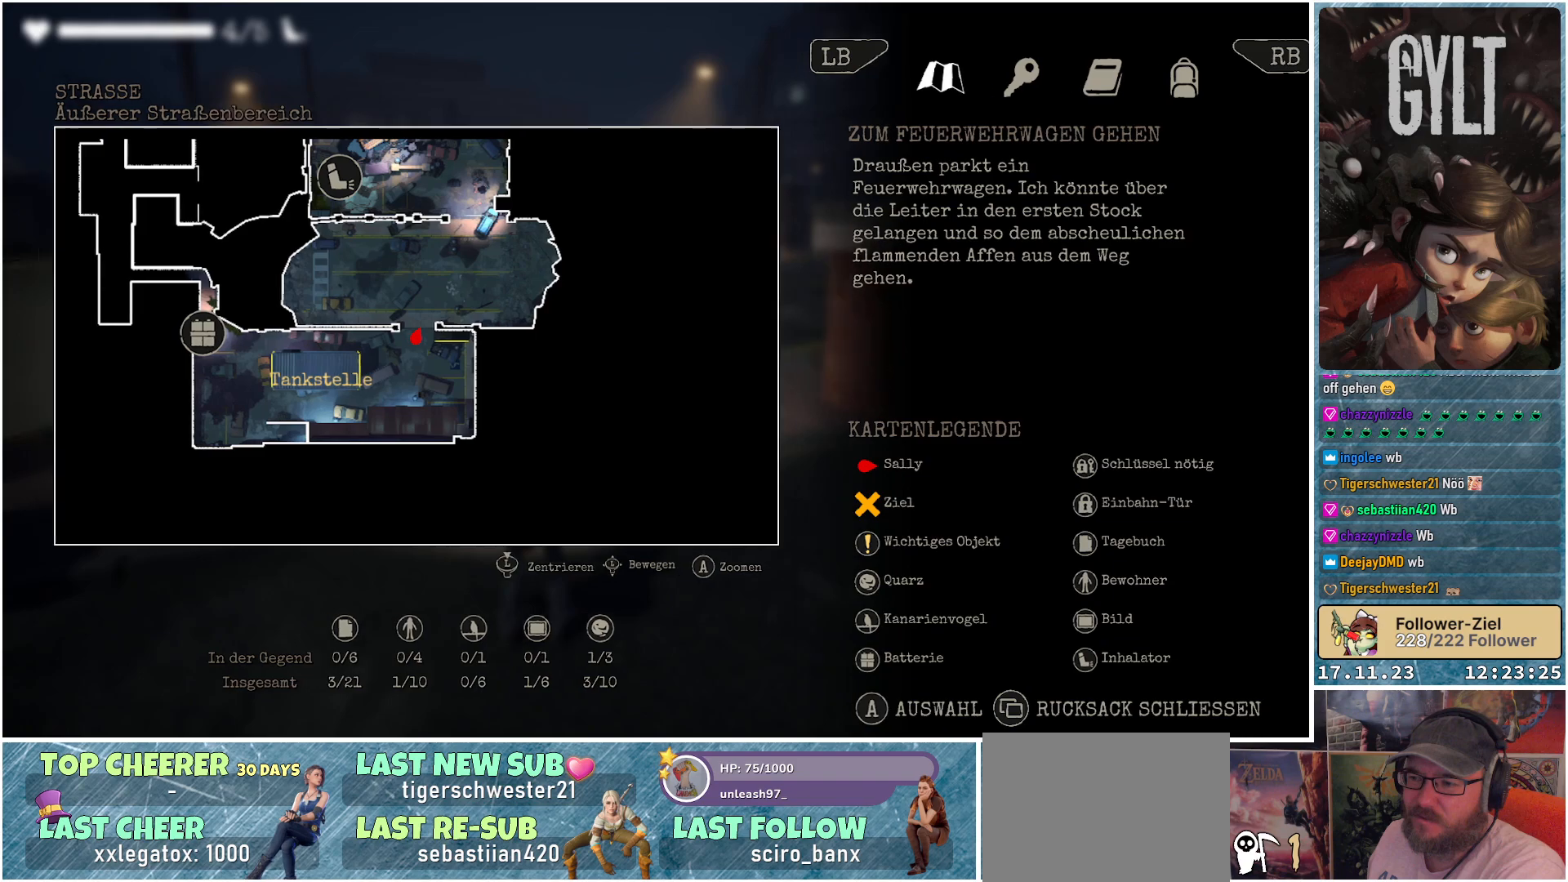
{"buttons": [], "left_stick": "up-right", "right_stick": "left", "events": [[83, "SELECT", "up"], [383, "left_stick", "up-right"], [433, "right_stick", "left"]]}
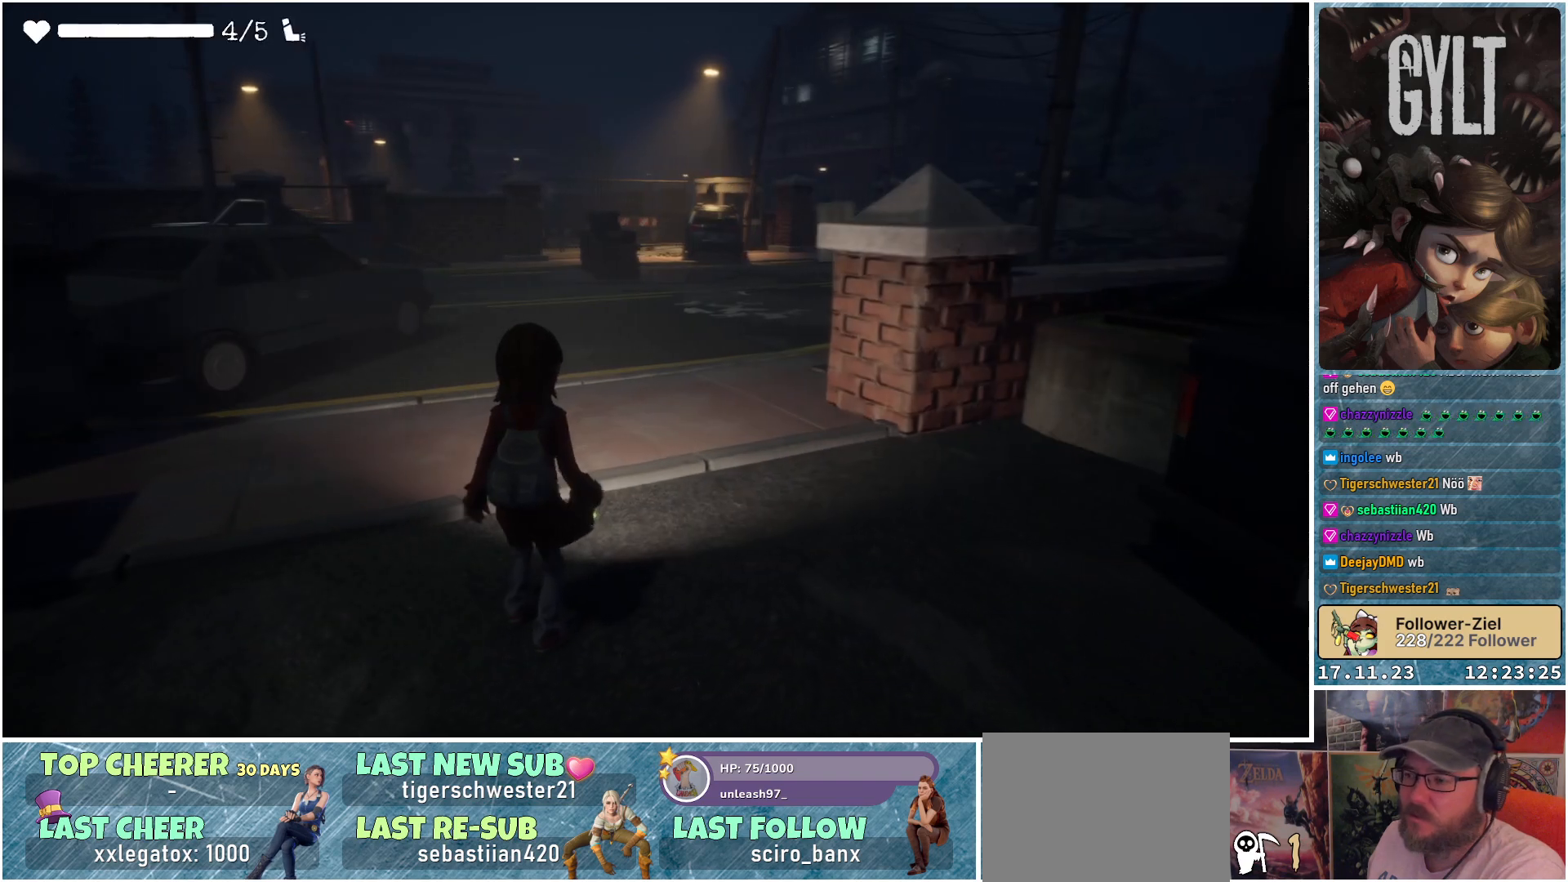
{"buttons": [], "left_stick": "up-right", "right_stick": "center", "events": [[200, "right_stick", "center"]]}
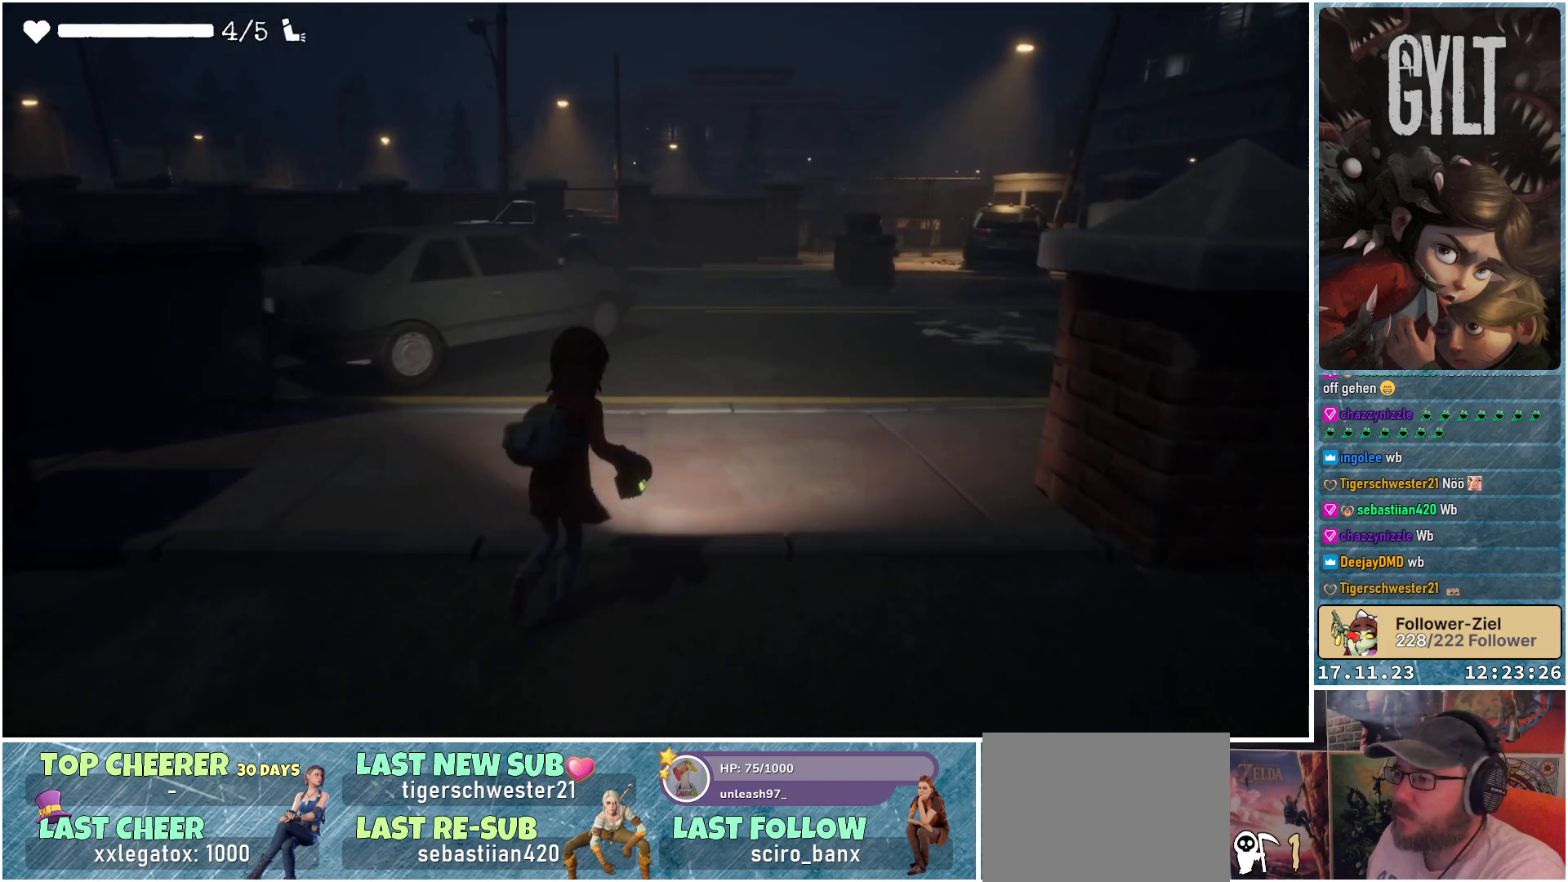
{"buttons": [], "left_stick": "up-right", "right_stick": "center", "events": []}
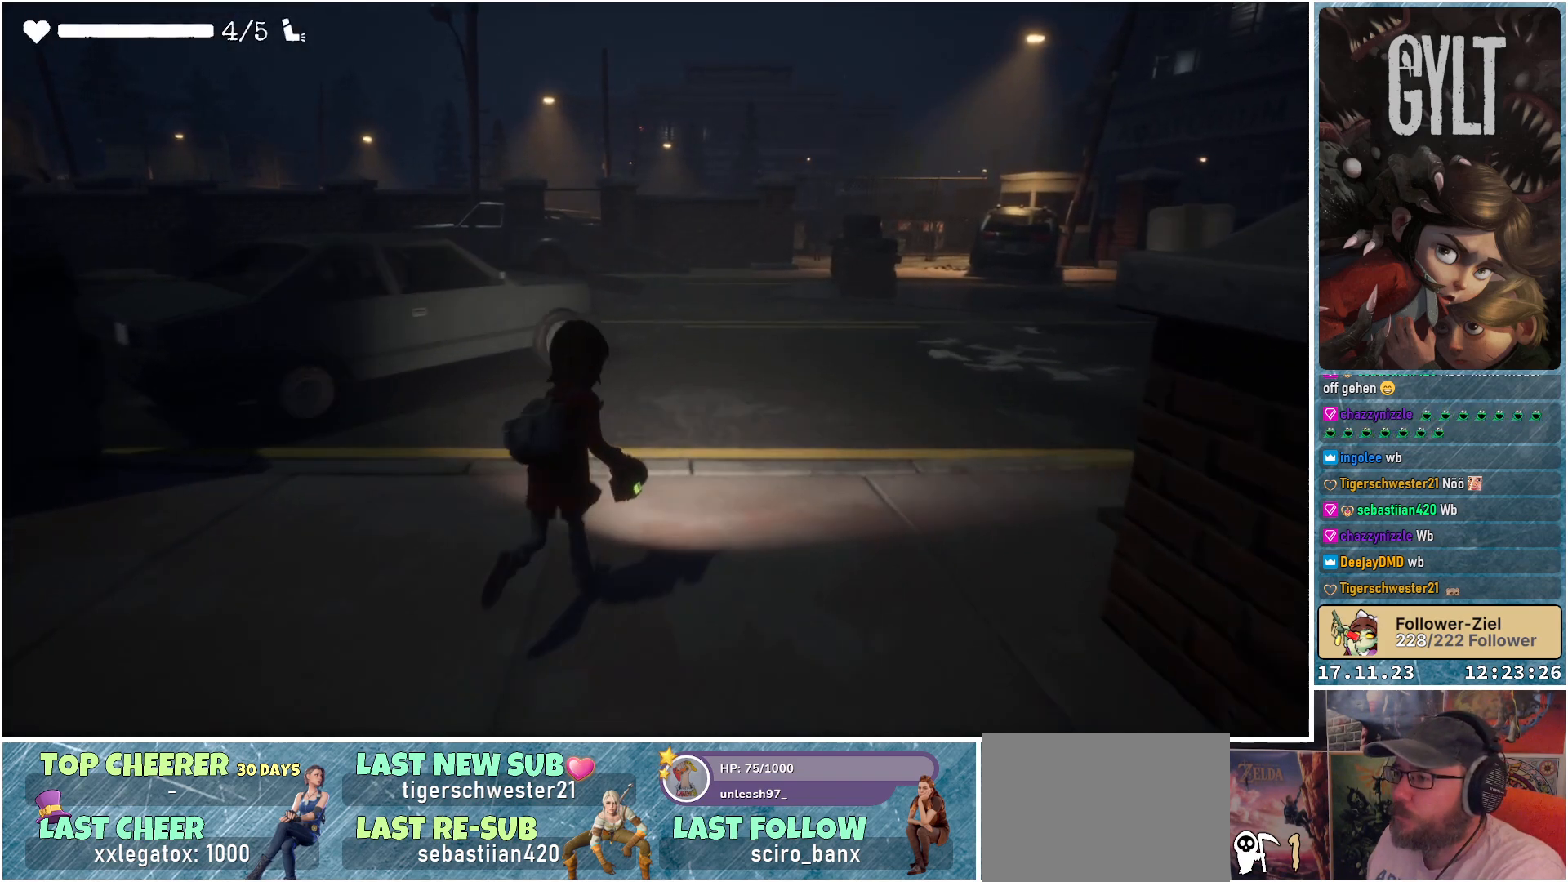
{"buttons": [], "left_stick": "up-right", "right_stick": "center", "events": [[183, "right_stick", "down-left"], [383, "right_stick", "center"]]}
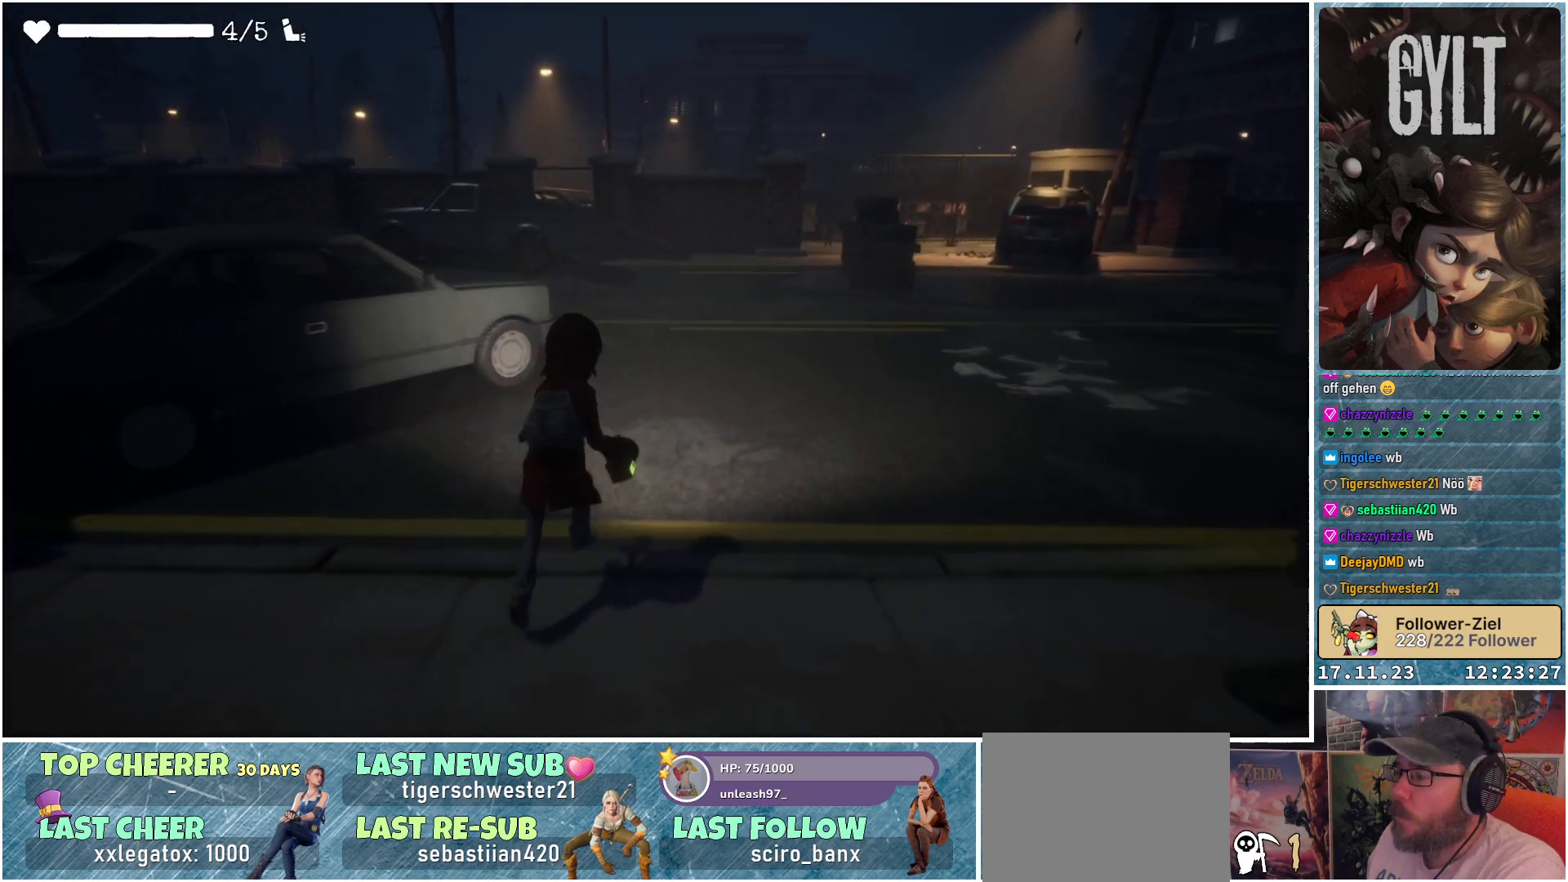
{"buttons": [], "left_stick": "up-right", "right_stick": "center", "events": []}
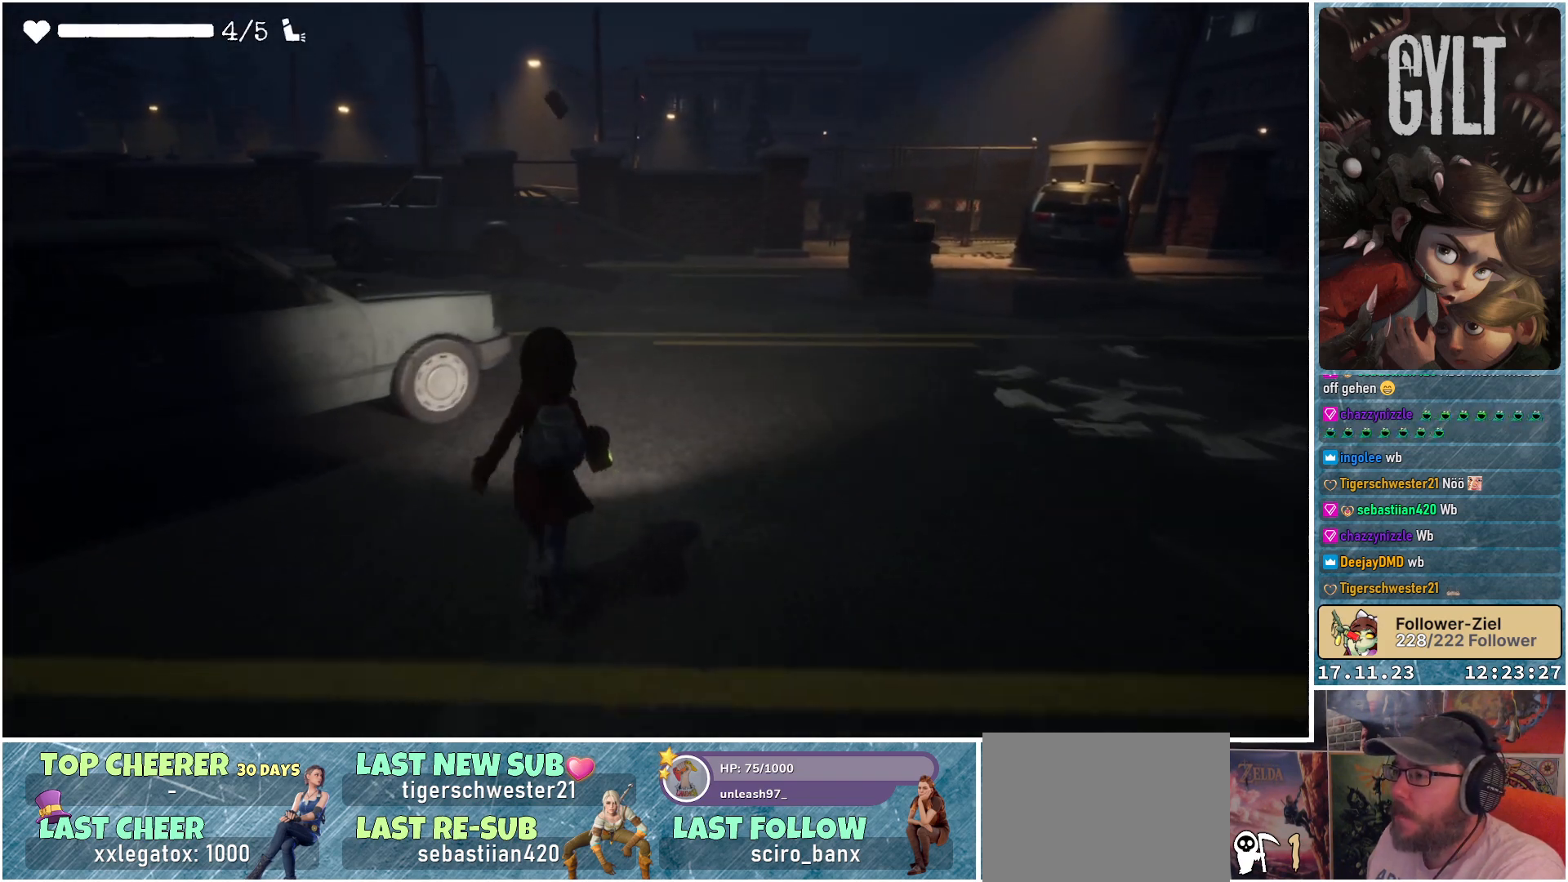
{"buttons": [], "left_stick": "up-right", "right_stick": "center", "events": []}
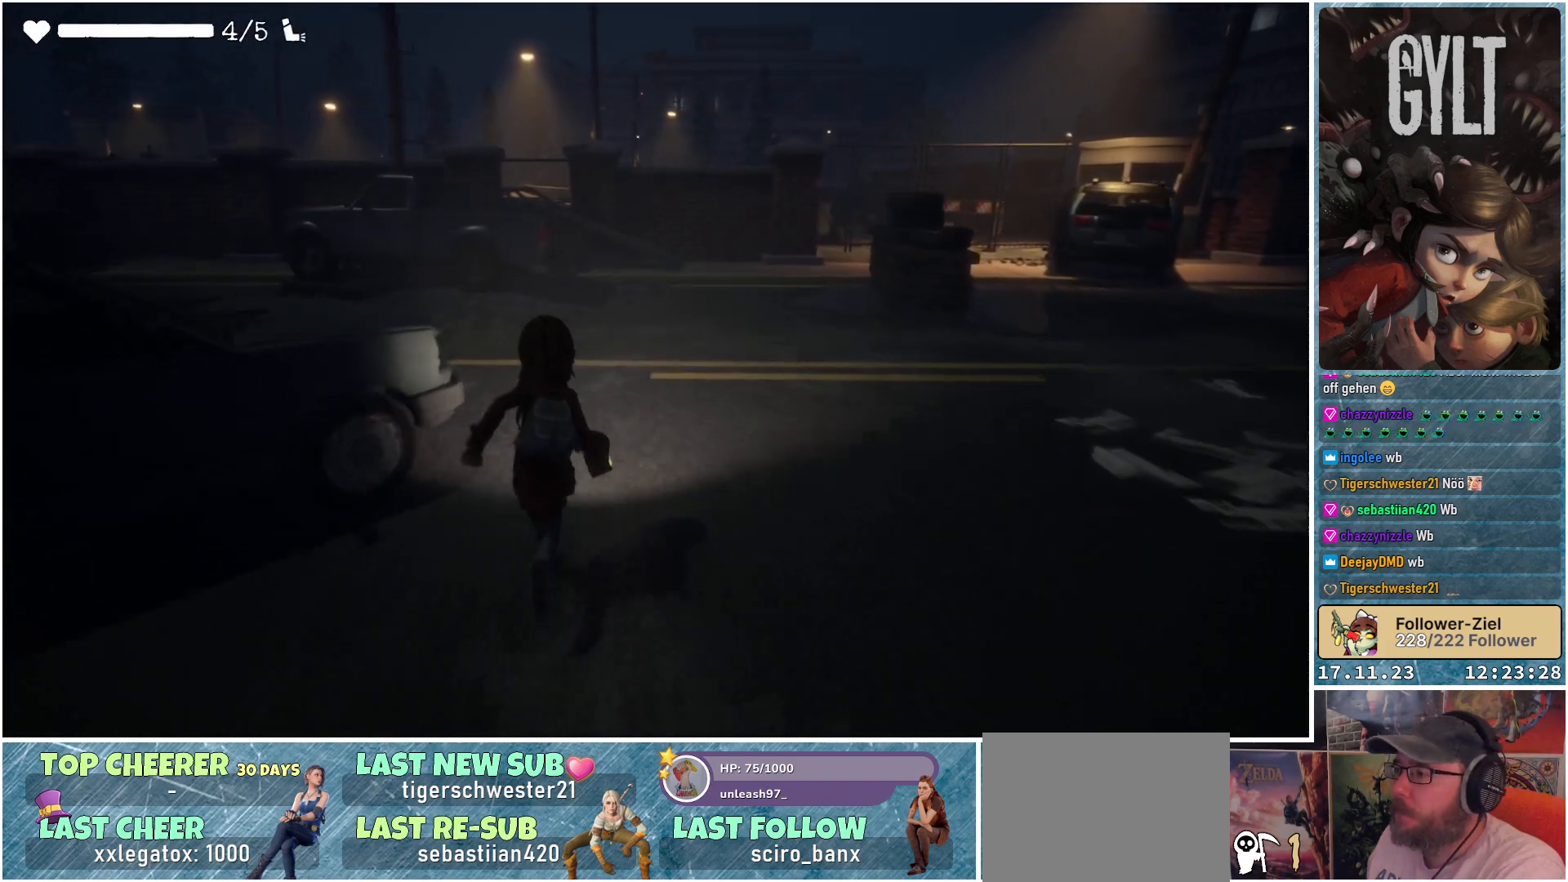
{"buttons": [], "left_stick": "up-right", "right_stick": "center", "events": []}
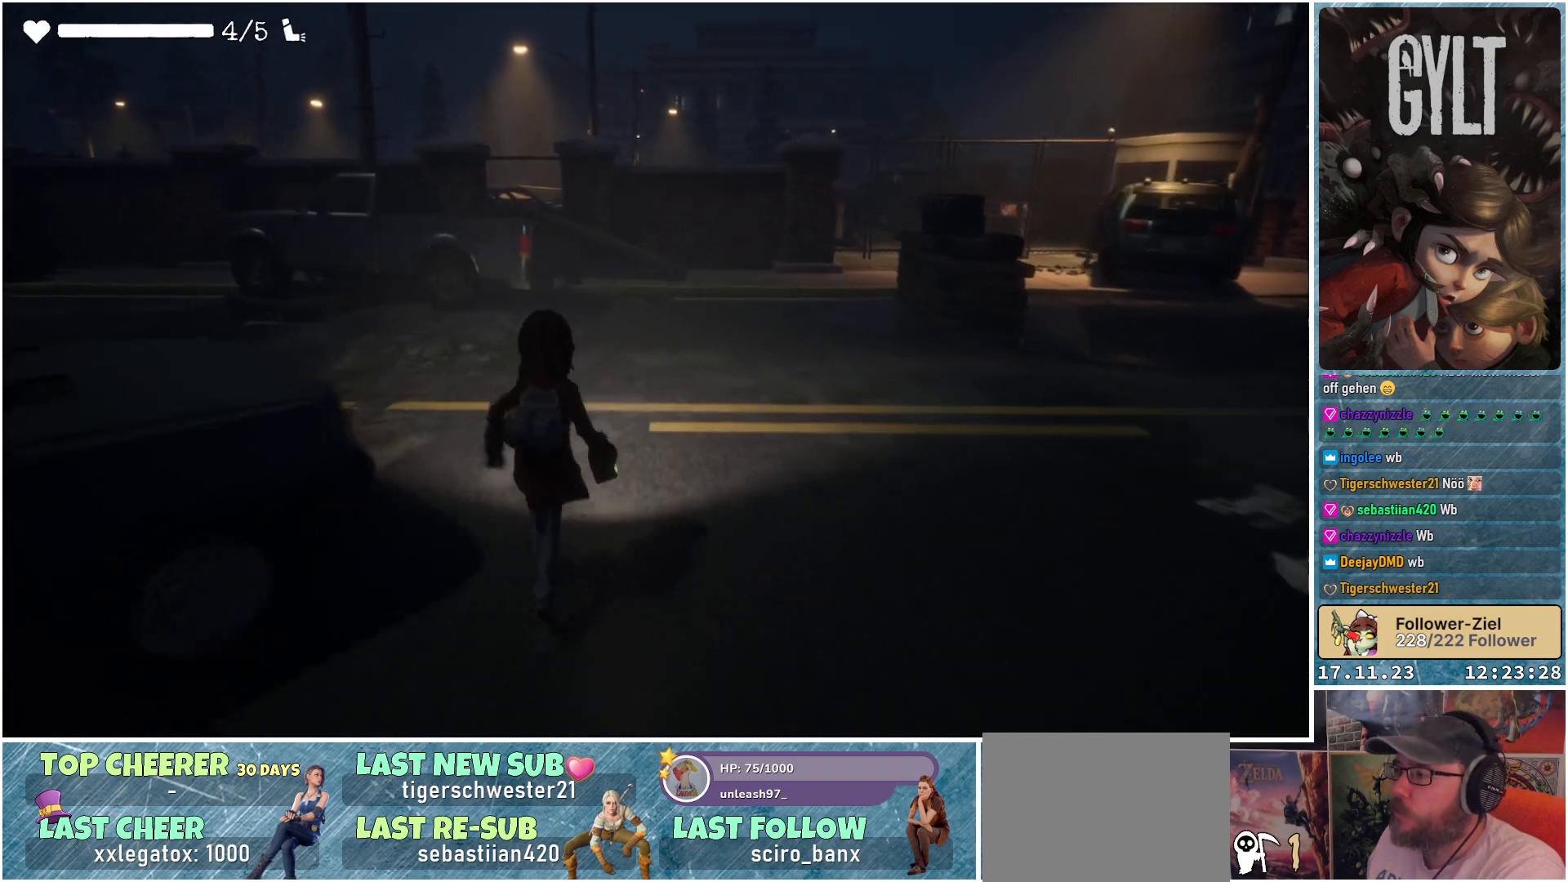
{"buttons": [], "left_stick": "up-right", "right_stick": "center", "events": []}
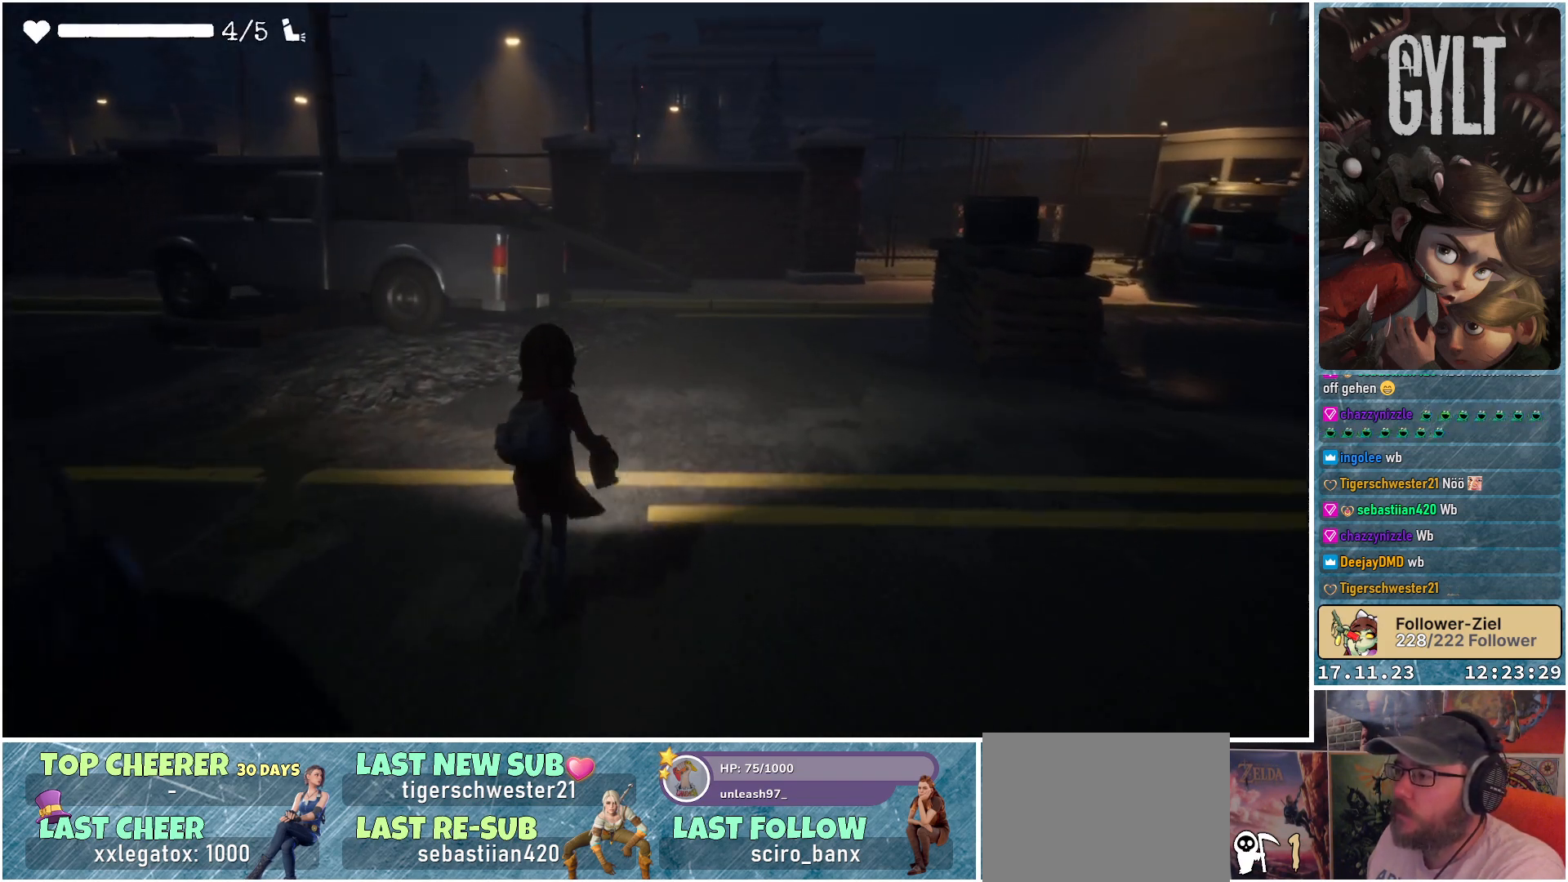
{"buttons": [], "left_stick": "up-right", "right_stick": "down-right", "events": [[250, "right_stick", "down-right"]]}
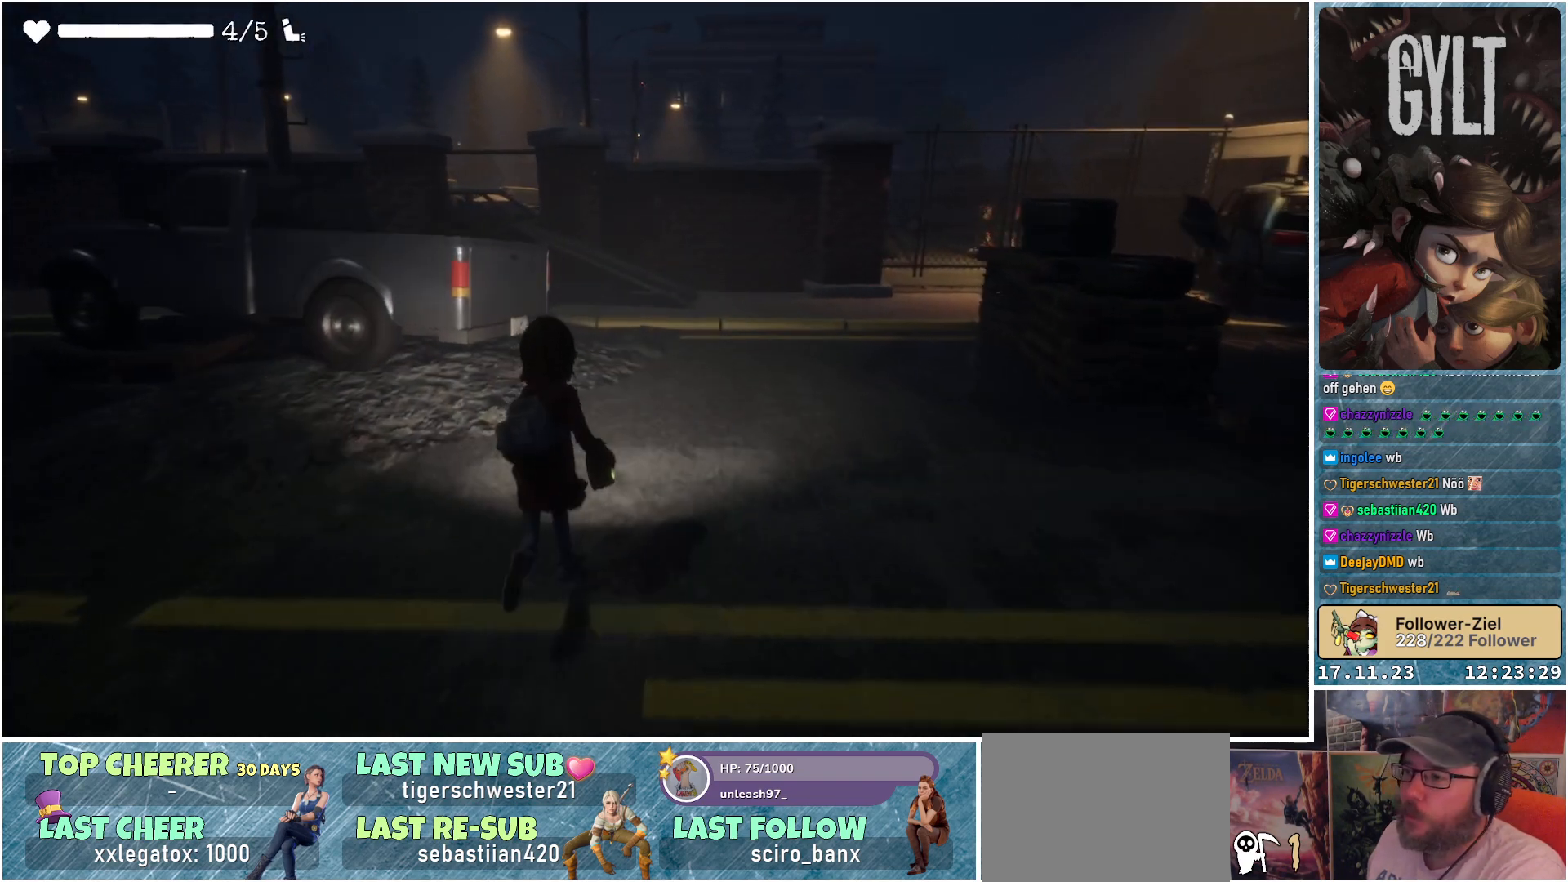
{"buttons": [], "left_stick": "up-right", "right_stick": "center", "events": [[383, "right_stick", "center"]]}
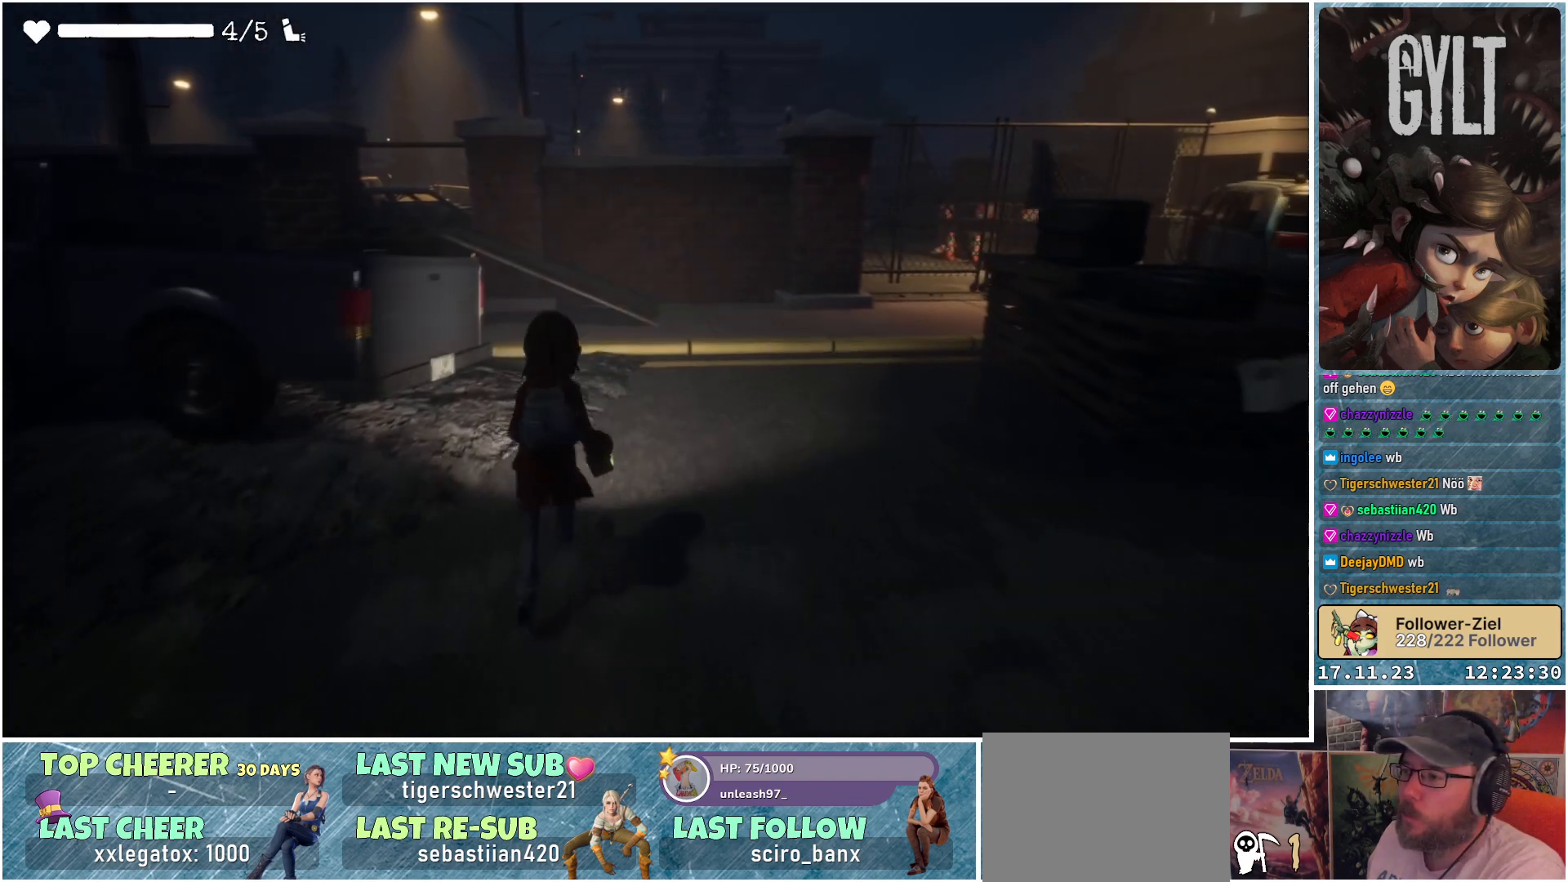
{"buttons": [], "left_stick": "up-right", "right_stick": "center", "events": []}
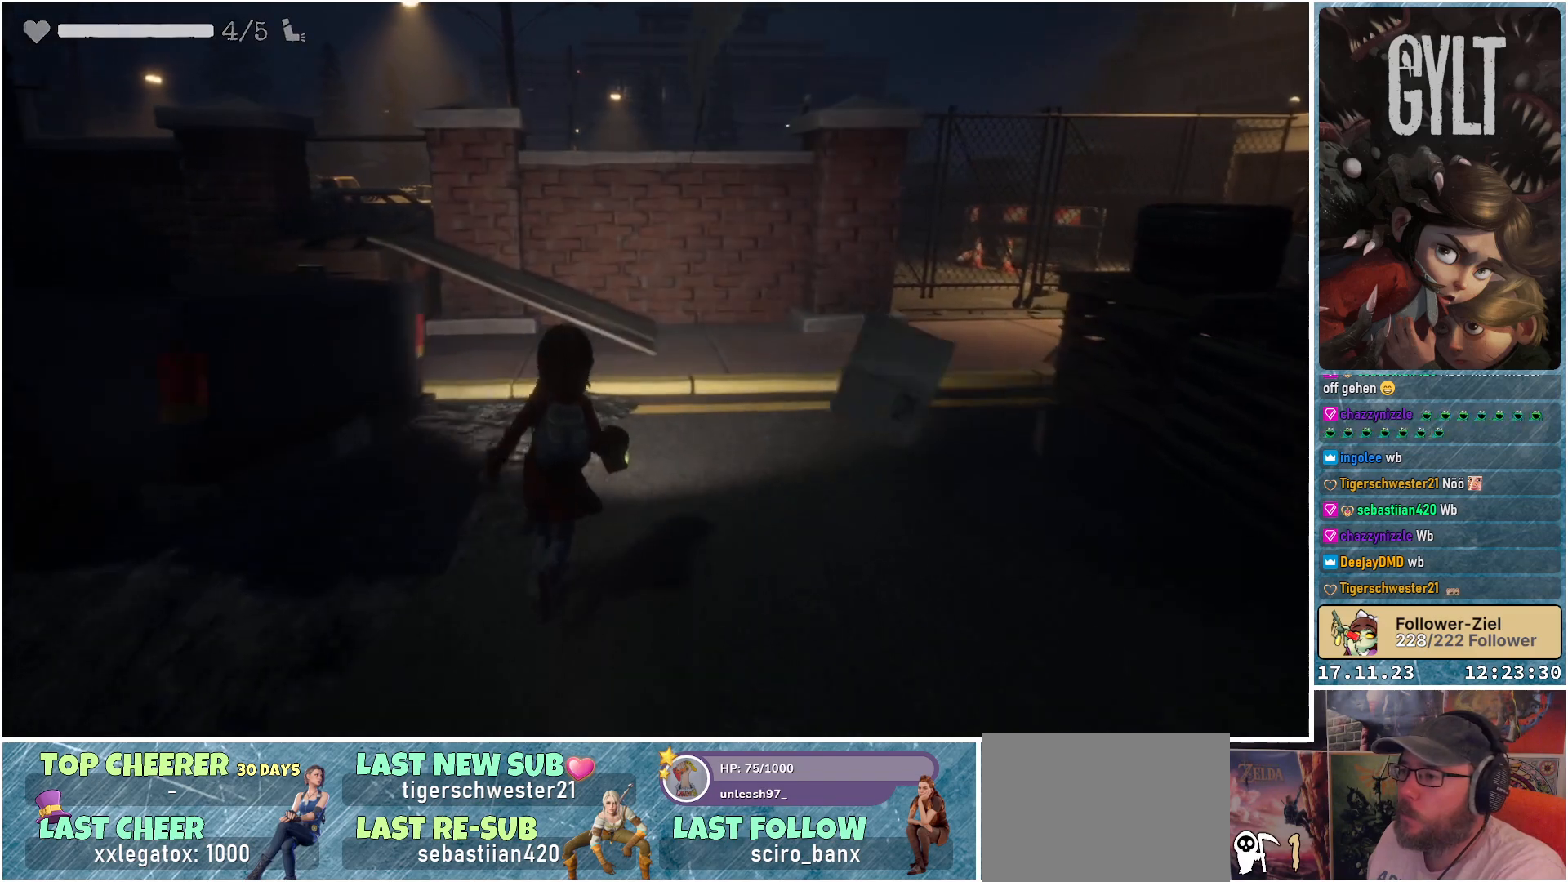
{"buttons": [], "left_stick": "up-right", "right_stick": "down-right", "events": [[450, "right_stick", "down-right"]]}
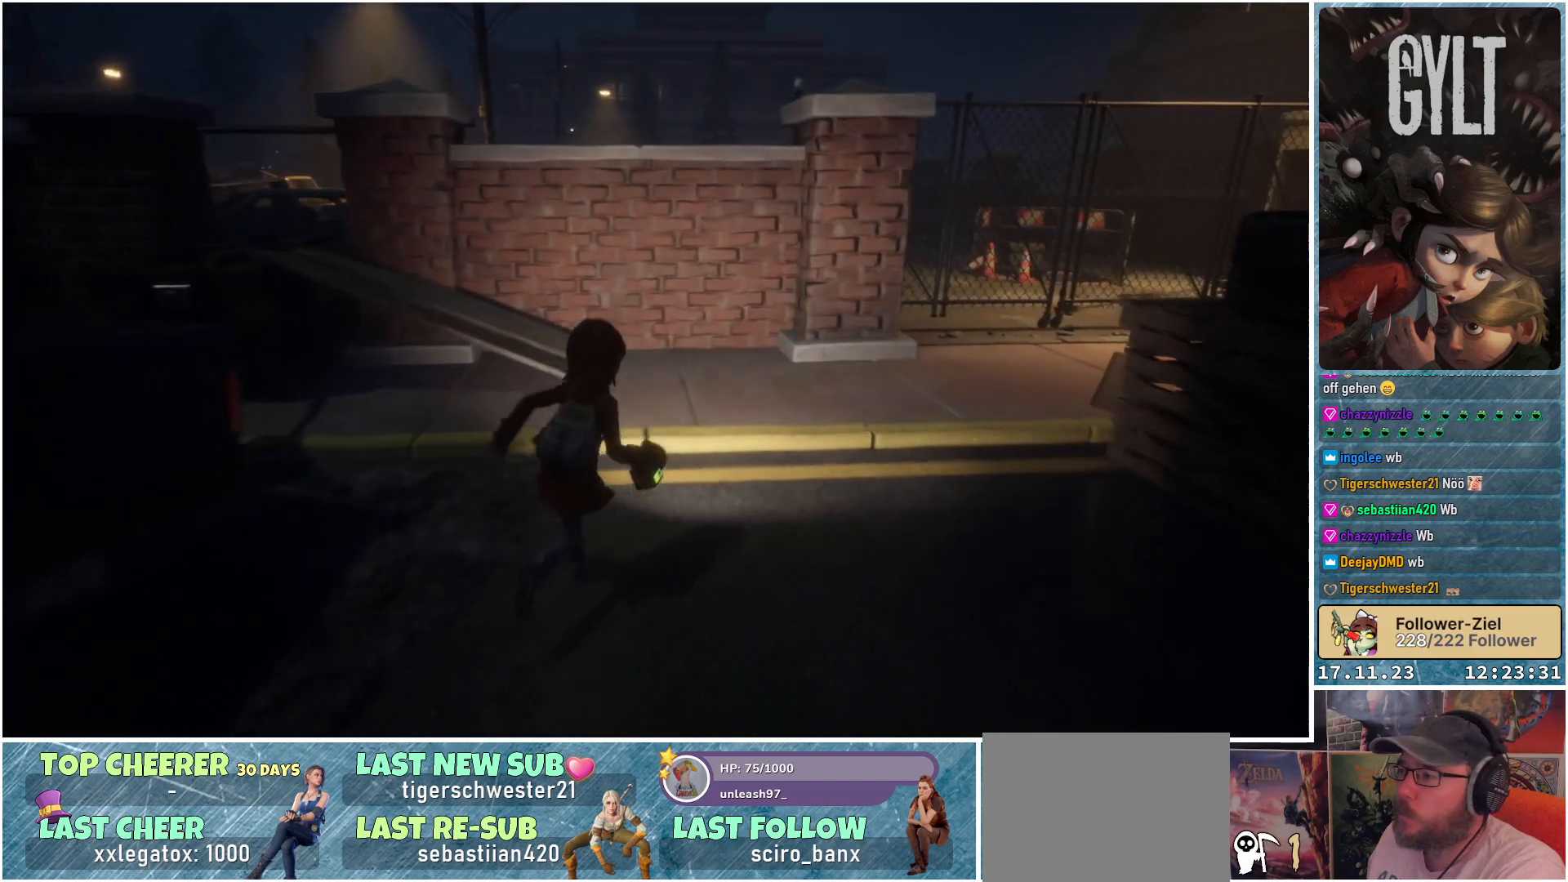
{"buttons": [], "left_stick": "up", "right_stick": "center", "events": [[83, "right_stick", "right"], [250, "right_stick", "center"], [417, "left_stick", "up"]]}
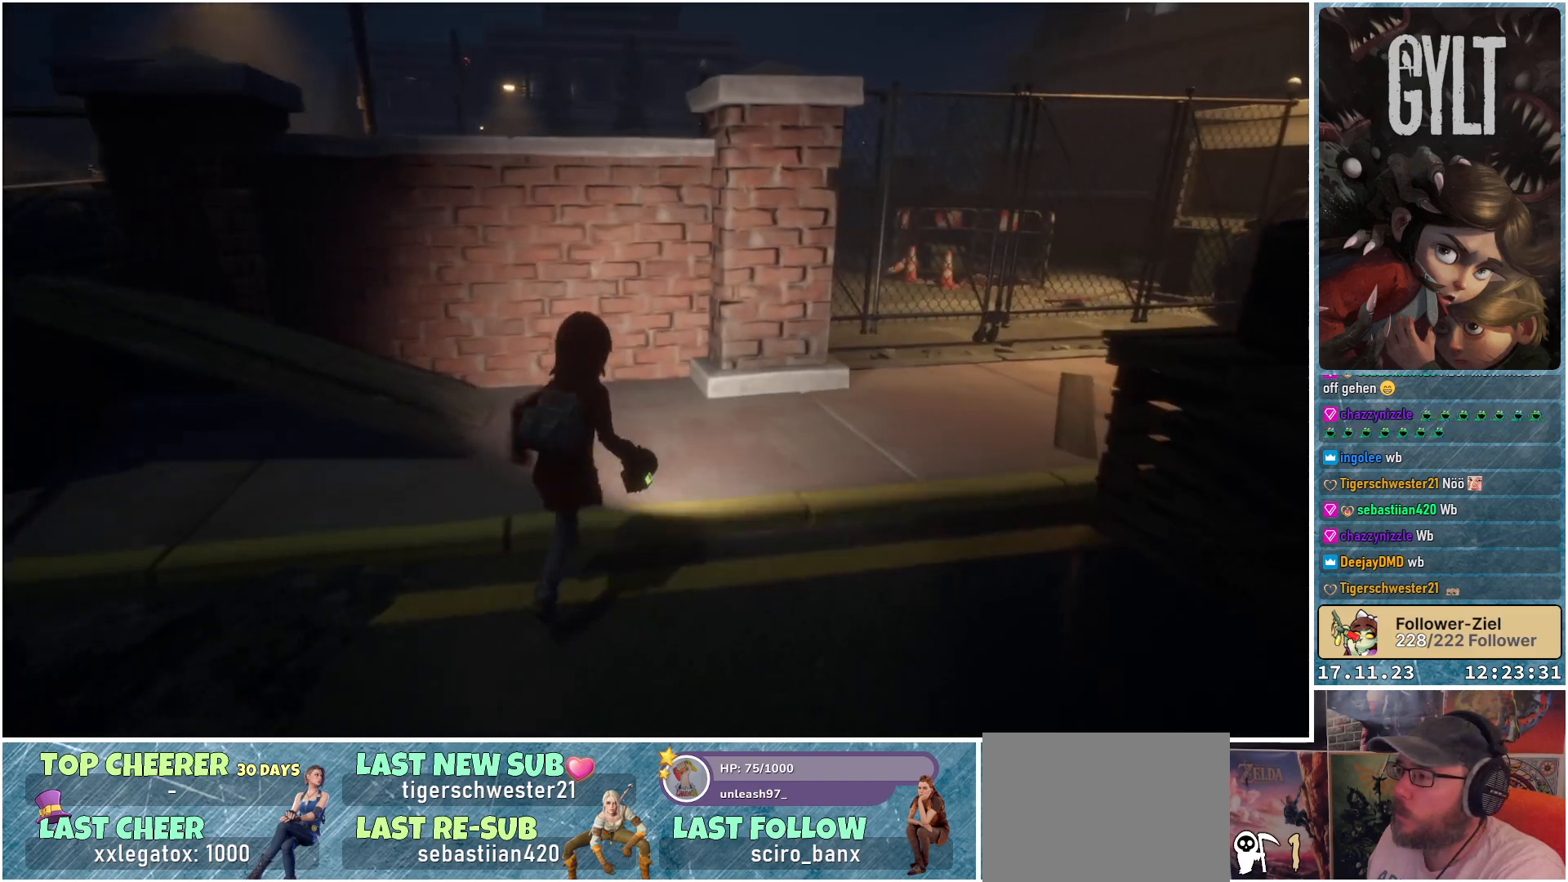
{"buttons": [], "left_stick": "up", "right_stick": "down-left", "events": [[300, "right_stick", "down-left"]]}
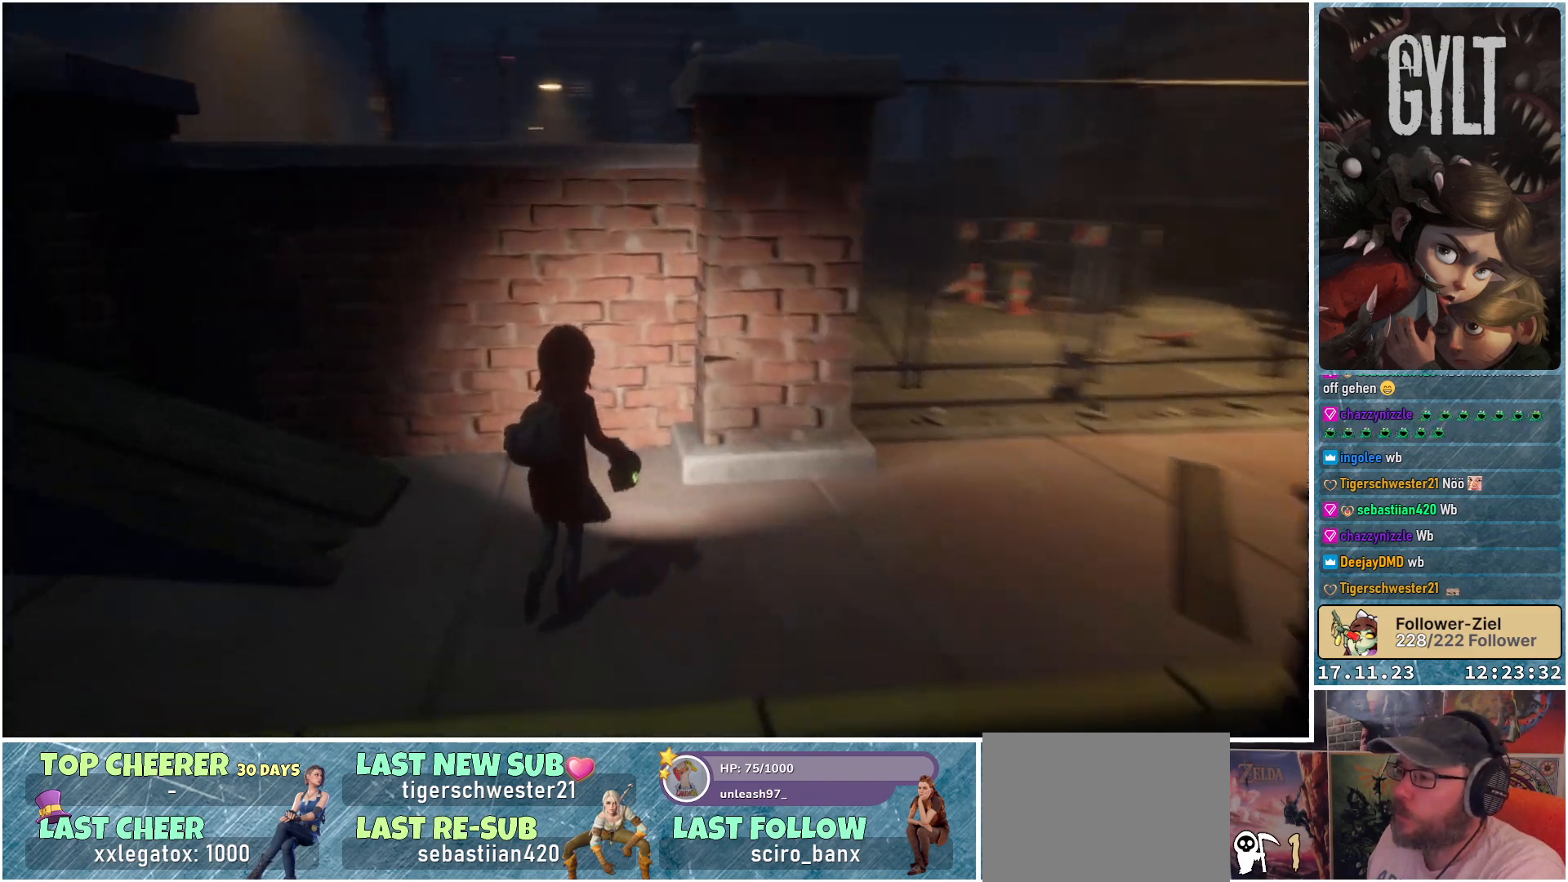
{"buttons": [], "left_stick": "up-left", "right_stick": "center", "events": [[117, "left_stick", "up-left"], [467, "right_stick", "center"]]}
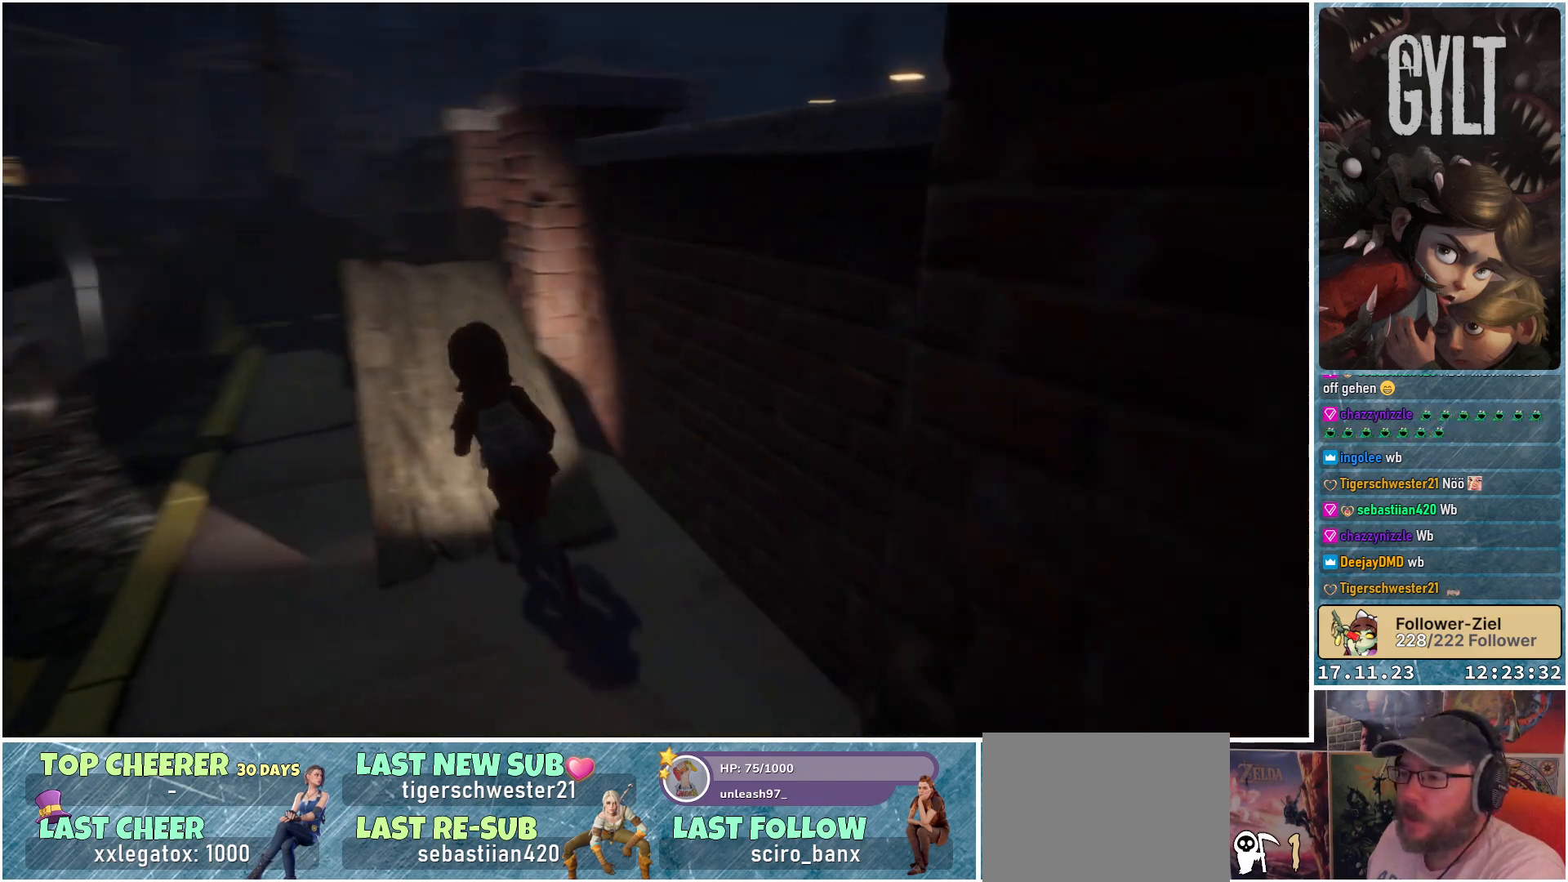
{"buttons": [], "left_stick": "up-left", "right_stick": "down", "events": [[17, "left_stick", "up"], [283, "right_stick", "down"], [450, "left_stick", "up-left"]]}
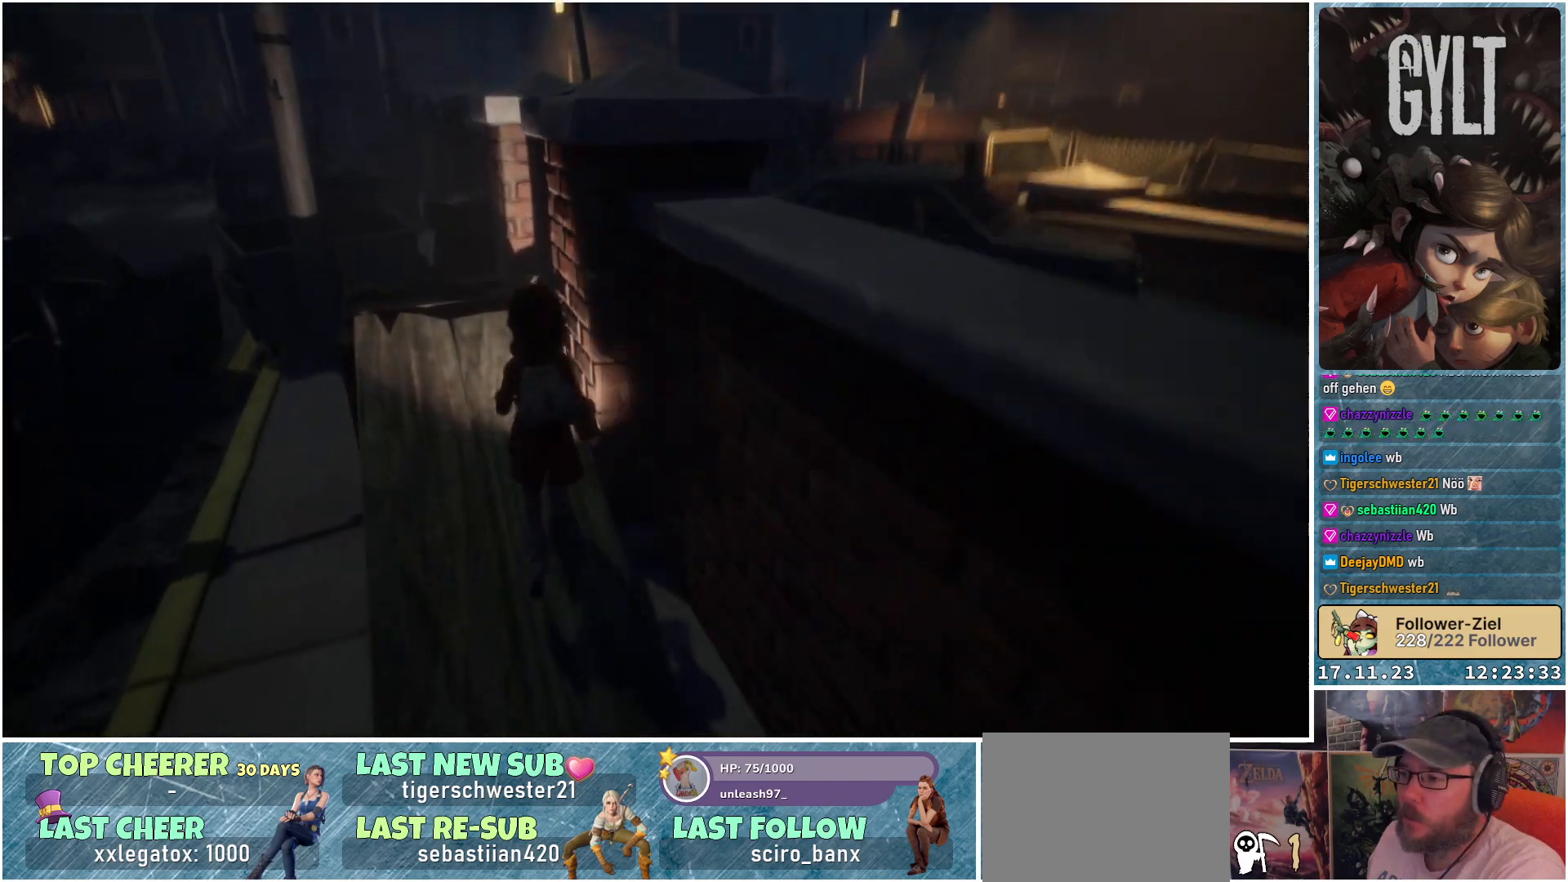
{"buttons": [], "left_stick": "up-left", "right_stick": "center", "events": [[500, "right_stick", "center"]]}
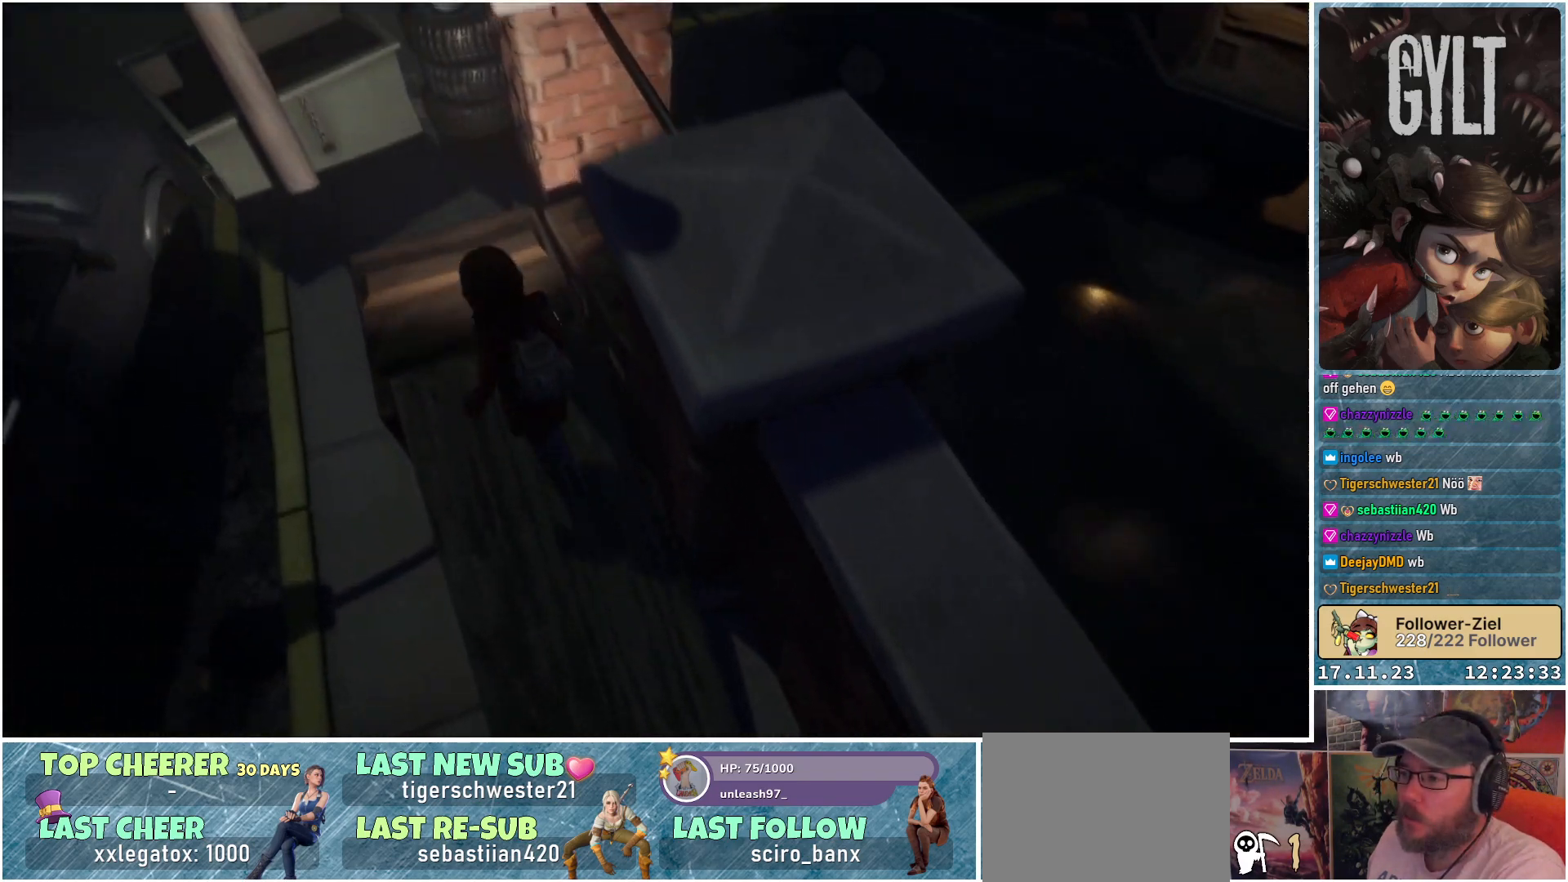
{"buttons": [], "left_stick": "center", "right_stick": "center", "events": [[250, "left_stick", "center"]]}
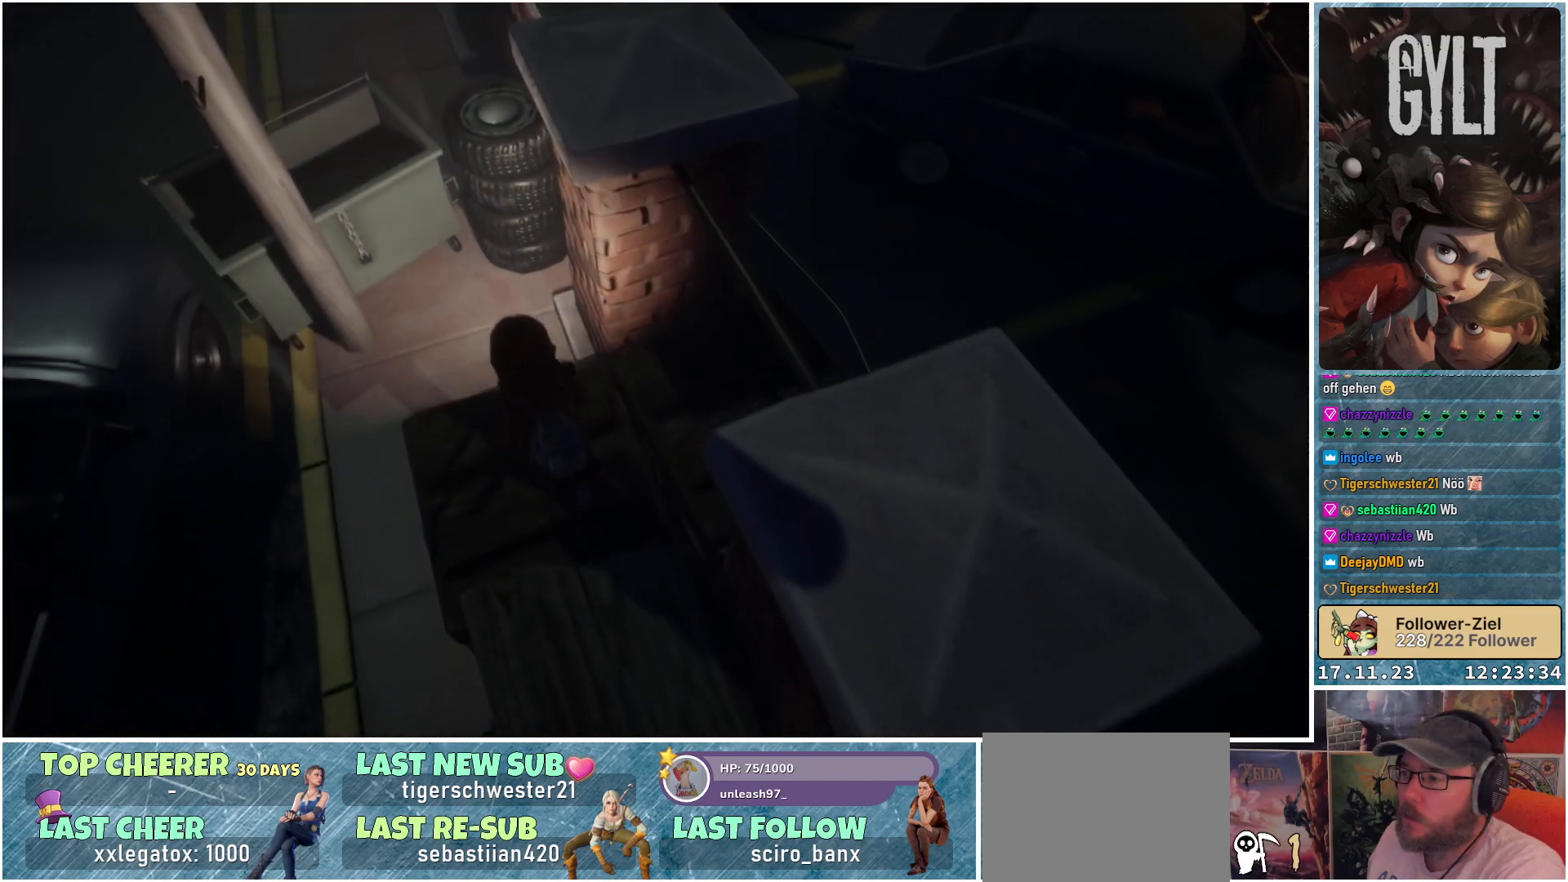
{"buttons": [], "left_stick": "right", "right_stick": "down-left", "events": [[300, "right_stick", "down-left"], [417, "left_stick", "right"]]}
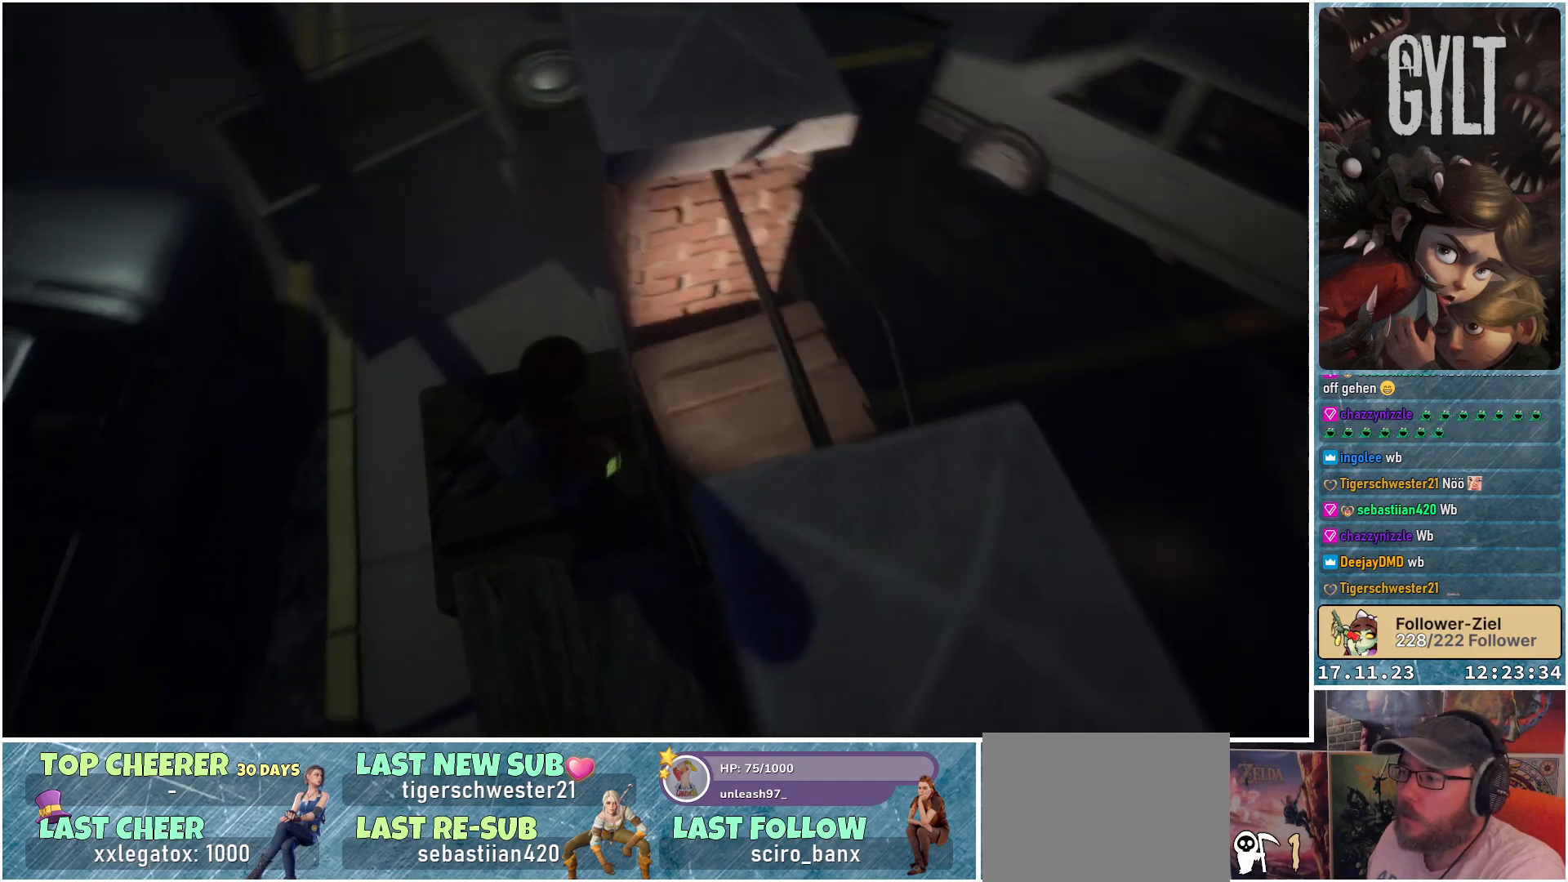
{"buttons": [], "left_stick": "center", "right_stick": "center", "events": [[233, "right_stick", "center"], [350, "left_stick", "center"]]}